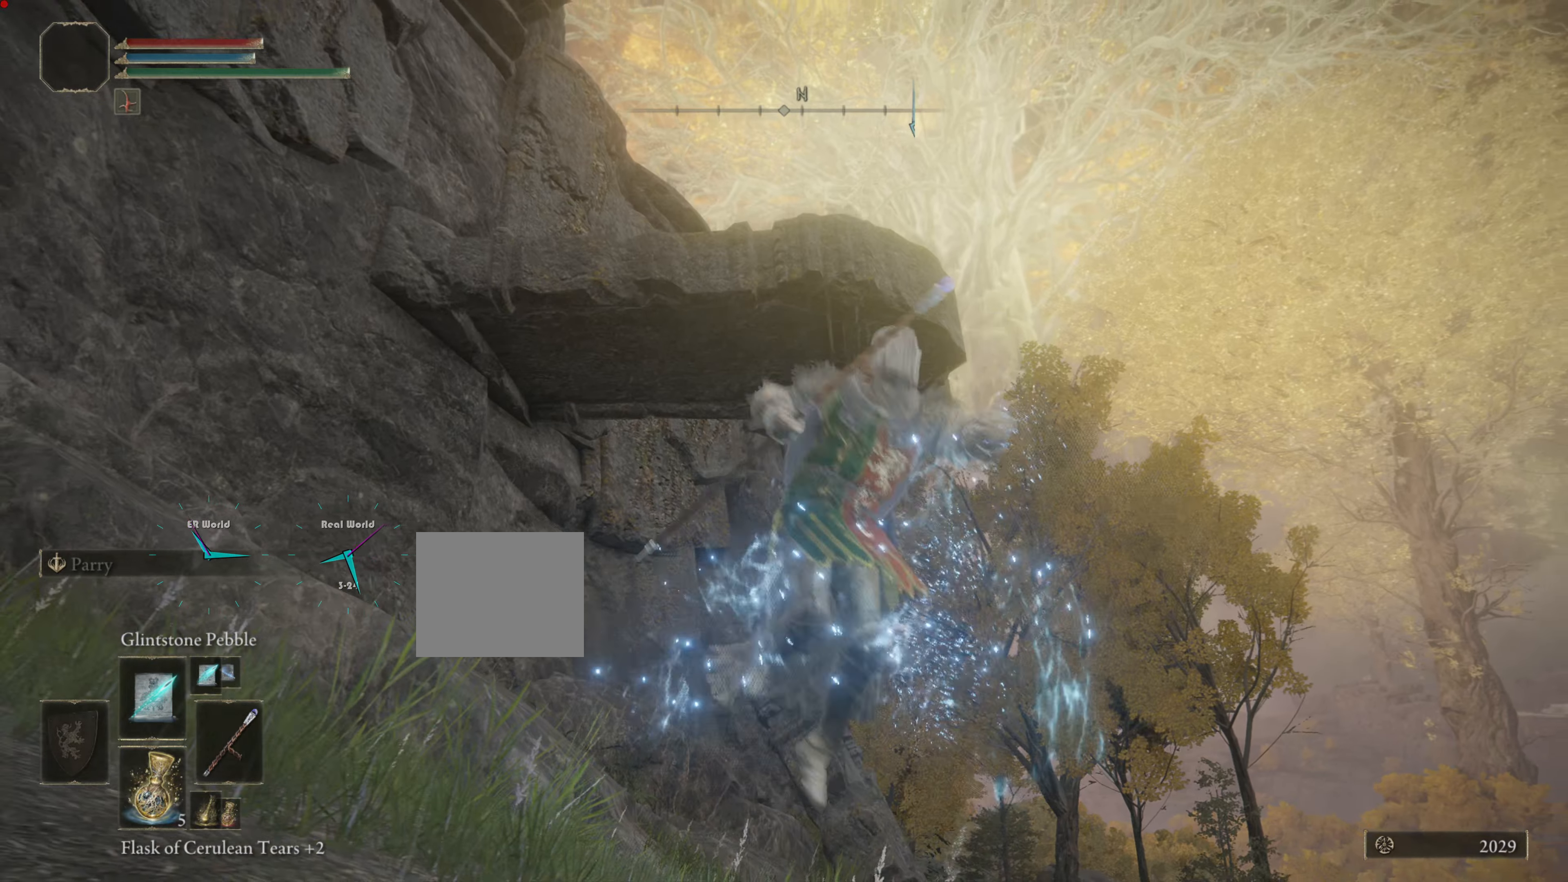
Gameplay with a controller (PlayStation layout); each line is a JSON object with the inputs held at the frame after it. "events" lists button and stick changes between this image and that frame as [ms after this image, input, new state], when the widget could be followed in between.
{"buttons": [], "left_stick": "center", "right_stick": "center", "events": []}
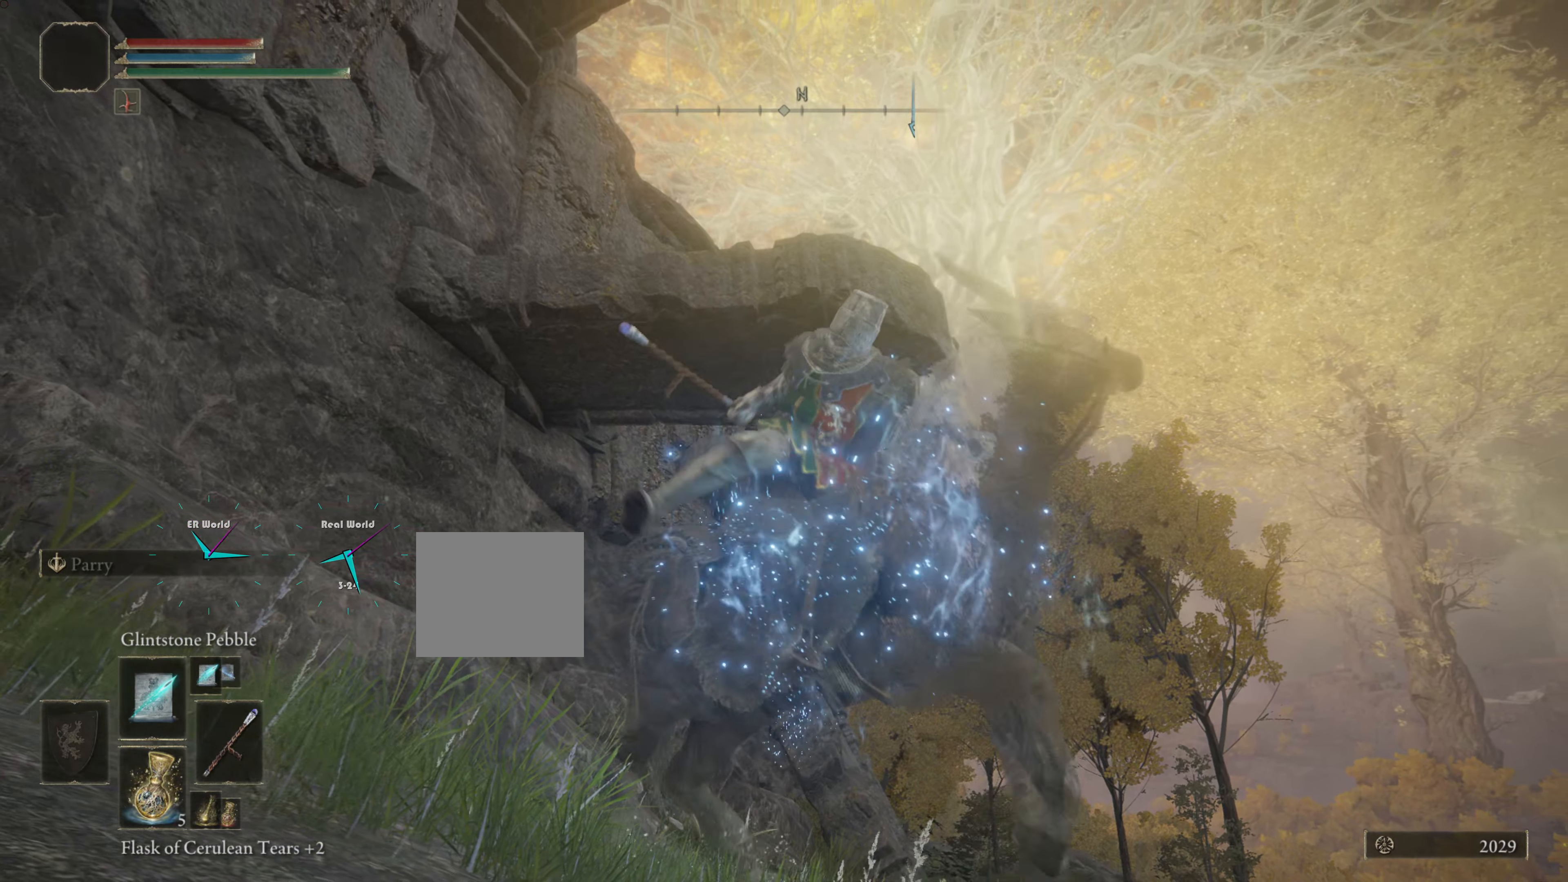
{"buttons": [], "left_stick": "up-right", "right_stick": "center", "events": [[50, "left_stick", "right"], [217, "right_stick", "down"], [300, "left_stick", "up-right"], [450, "right_stick", "center"]]}
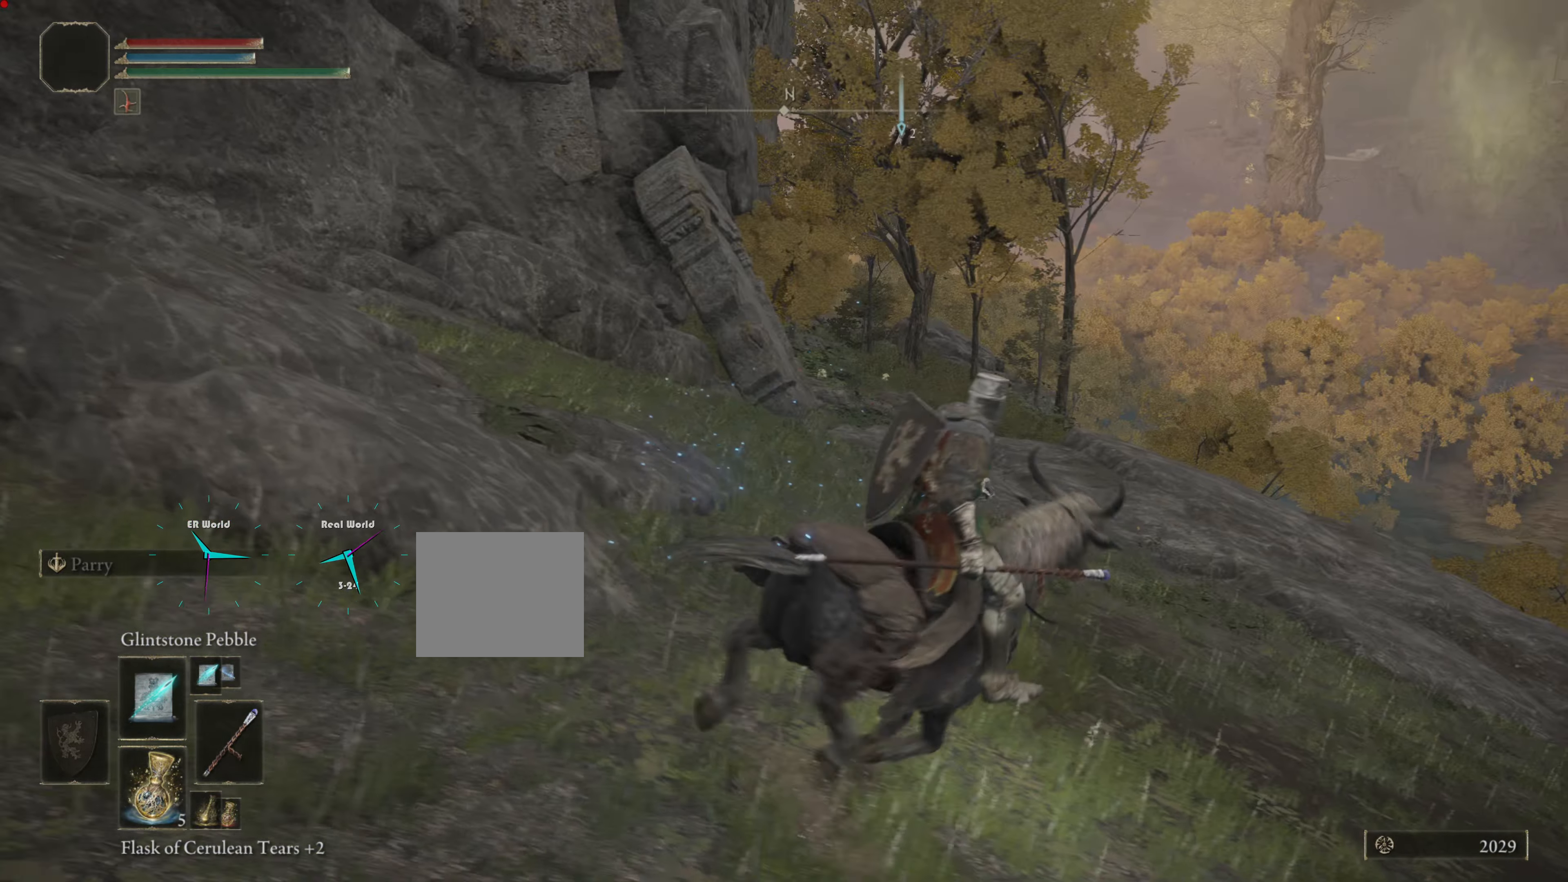
{"buttons": [], "left_stick": "up-right", "right_stick": "center", "events": []}
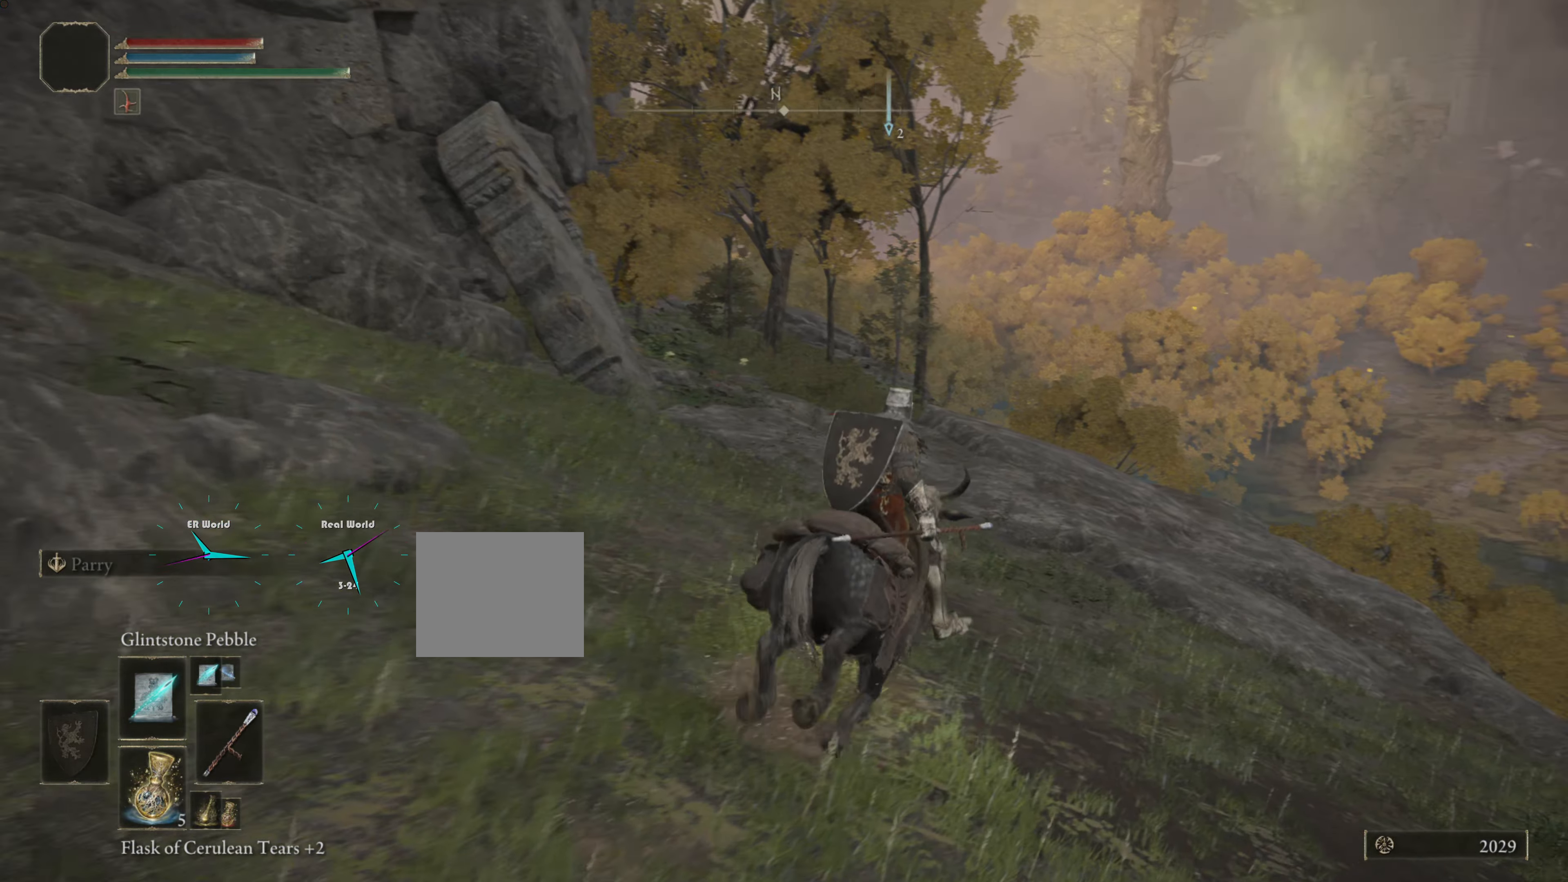
{"buttons": ["CIRCLE"], "left_stick": "up-right", "right_stick": "center", "events": [[417, "CIRCLE", "down"]]}
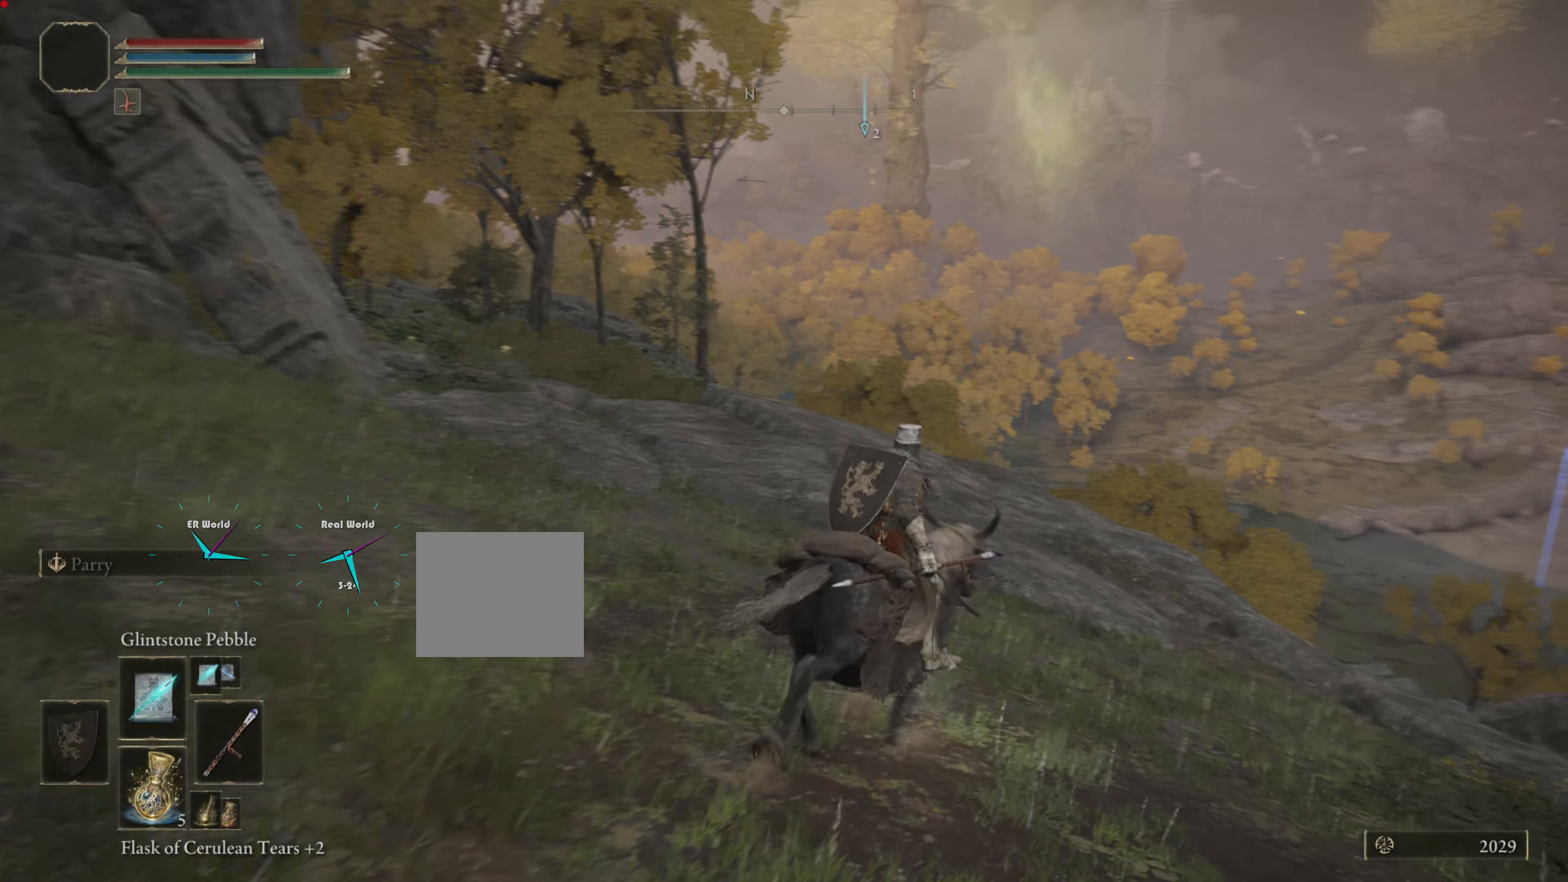
{"buttons": ["CIRCLE"], "left_stick": "up", "right_stick": "center", "events": [[51, "left_stick", "up"]]}
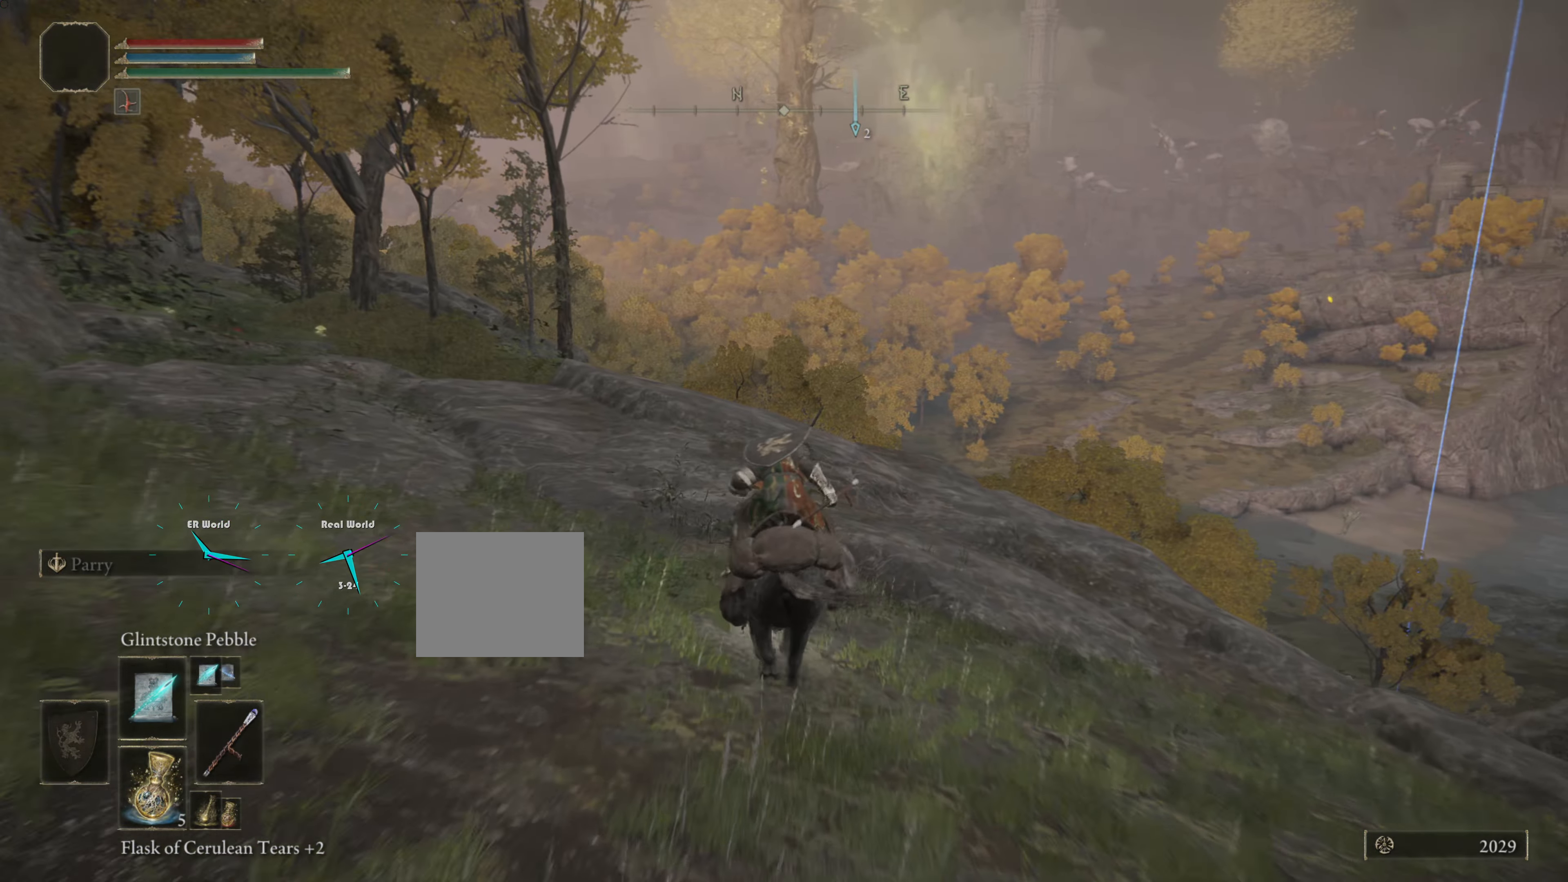
{"buttons": ["CIRCLE"], "left_stick": "up", "right_stick": "center", "events": []}
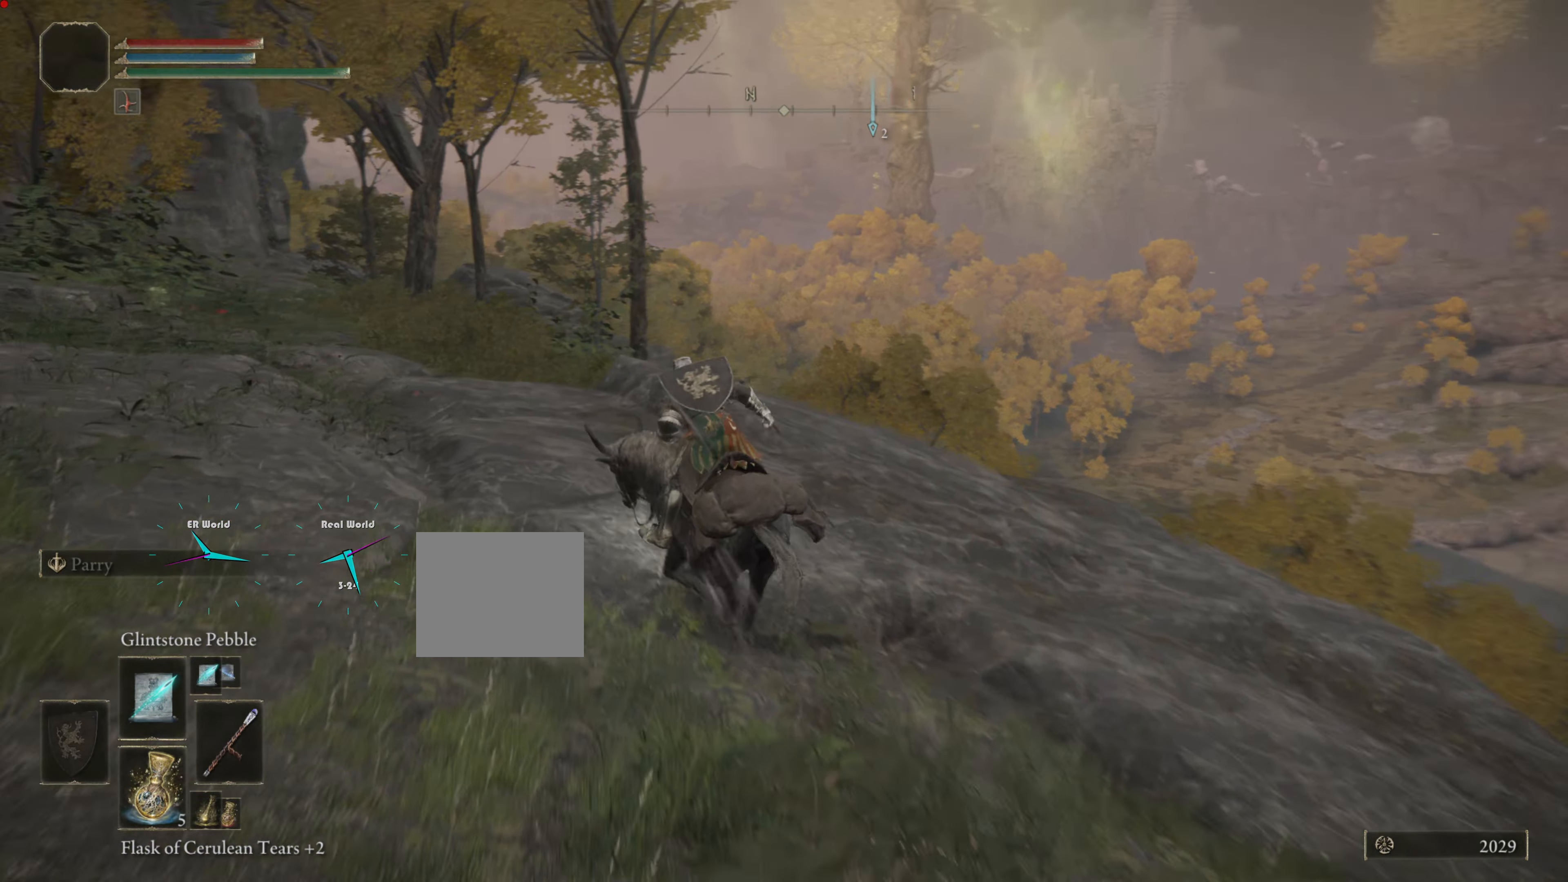
{"buttons": ["CIRCLE"], "left_stick": "up", "right_stick": "center", "events": []}
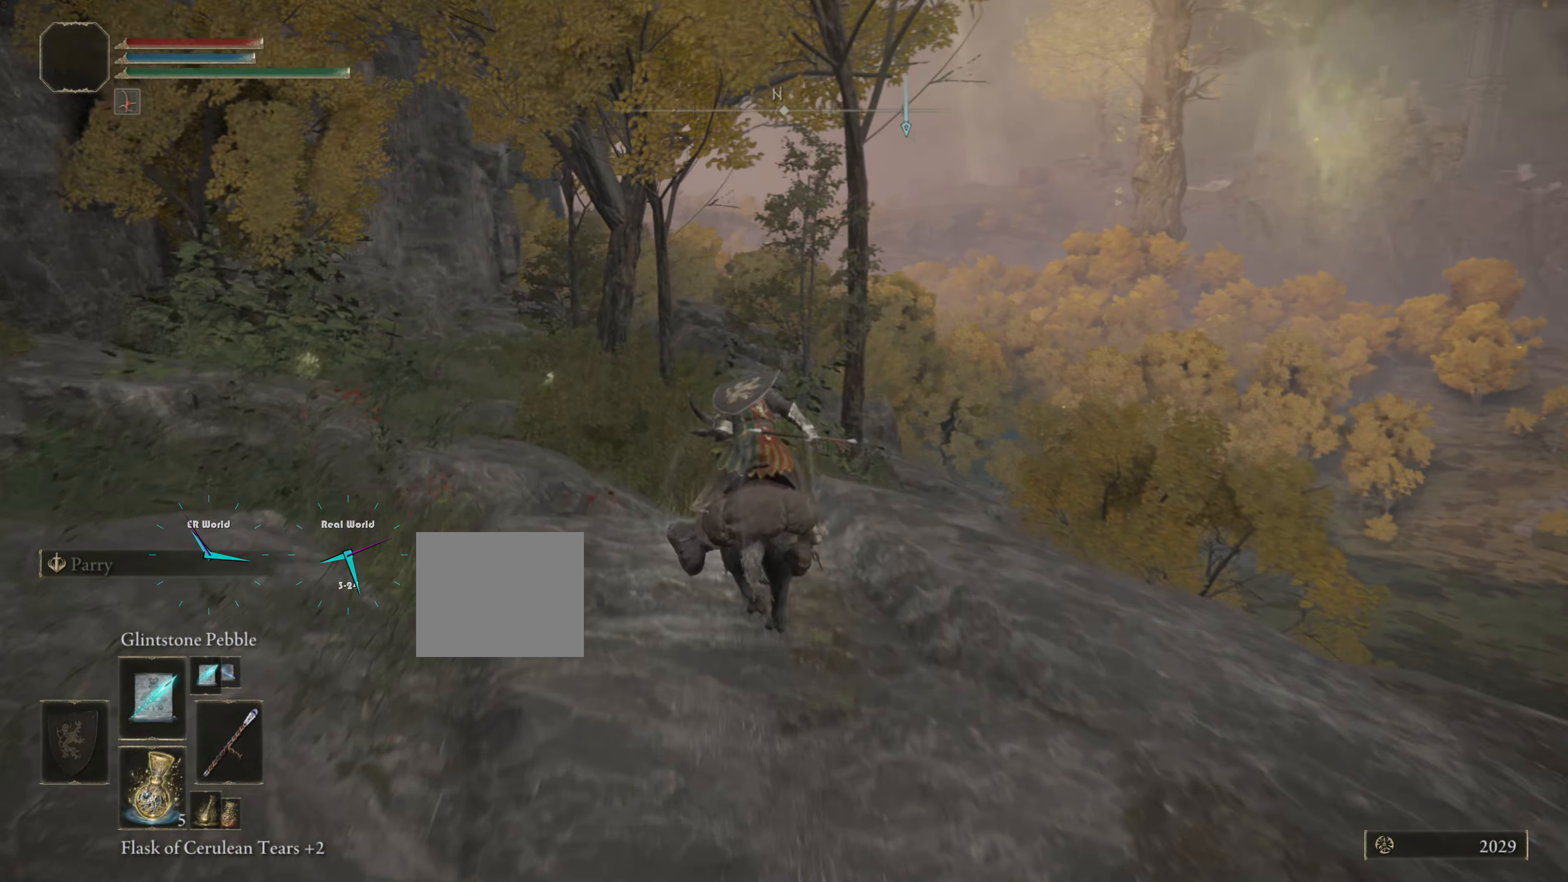
{"buttons": ["CIRCLE"], "left_stick": "up", "right_stick": "center", "events": []}
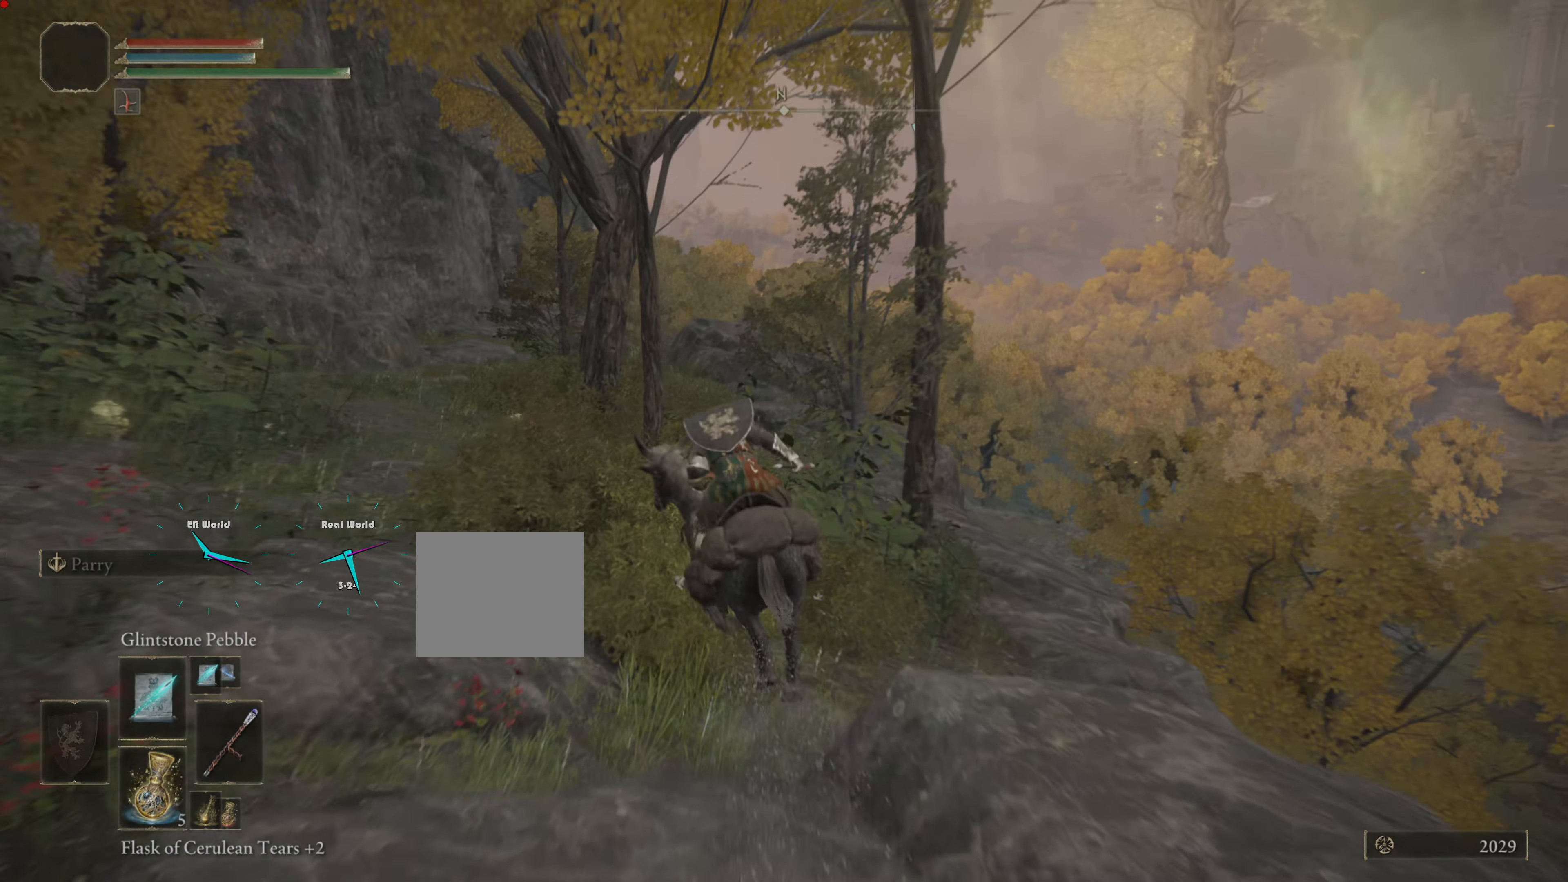
{"buttons": ["CIRCLE"], "left_stick": "up", "right_stick": "center", "events": []}
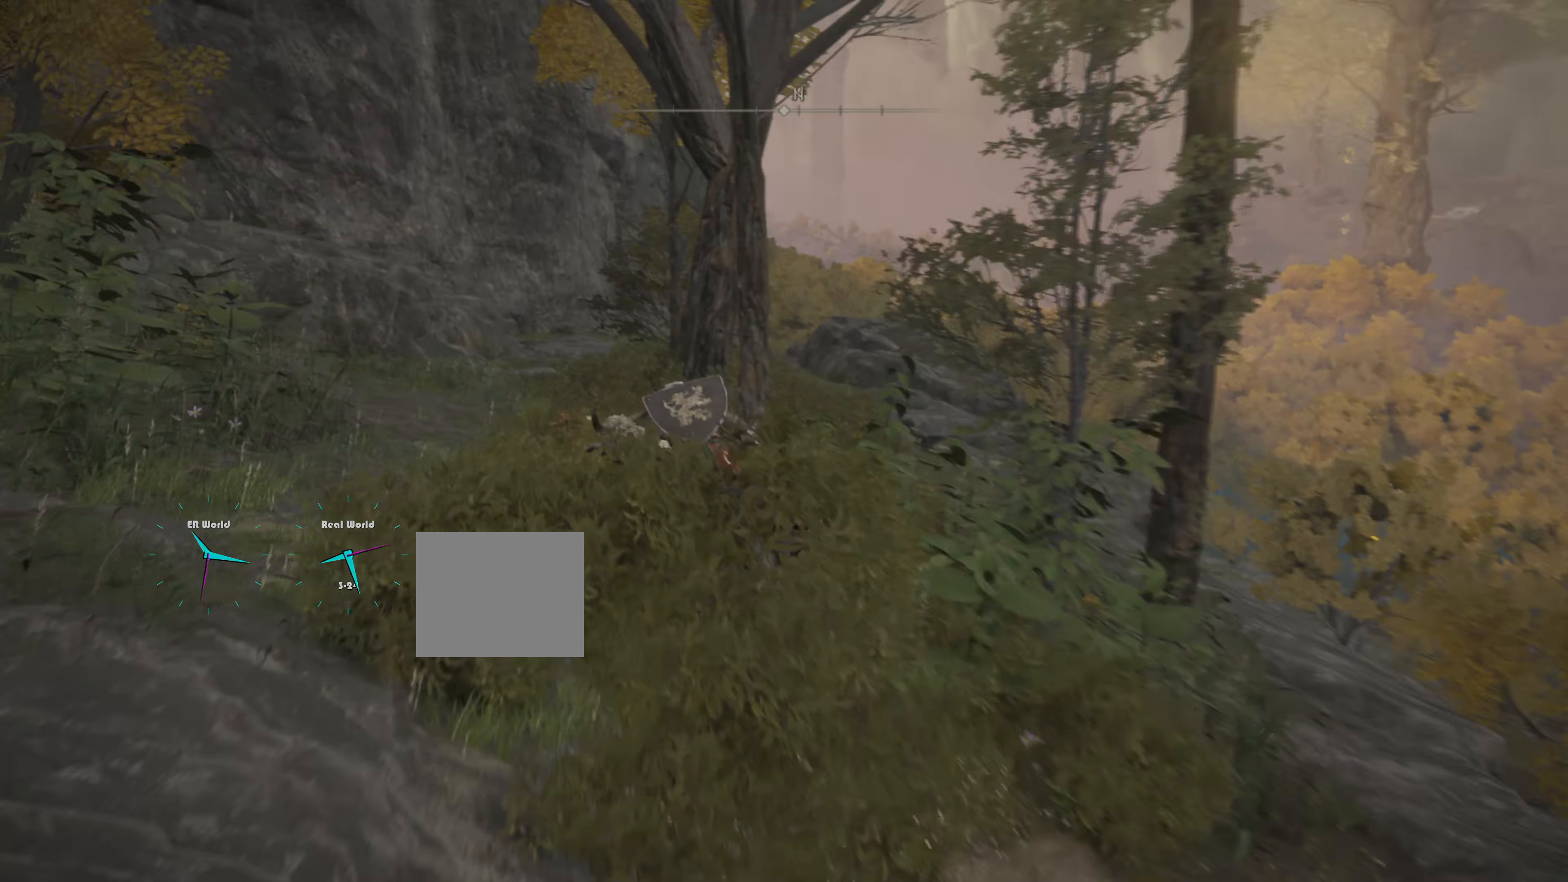
{"buttons": [], "left_stick": "up-right", "right_stick": "center", "events": [[401, "CIRCLE", "up"], [501, "left_stick", "up-right"]]}
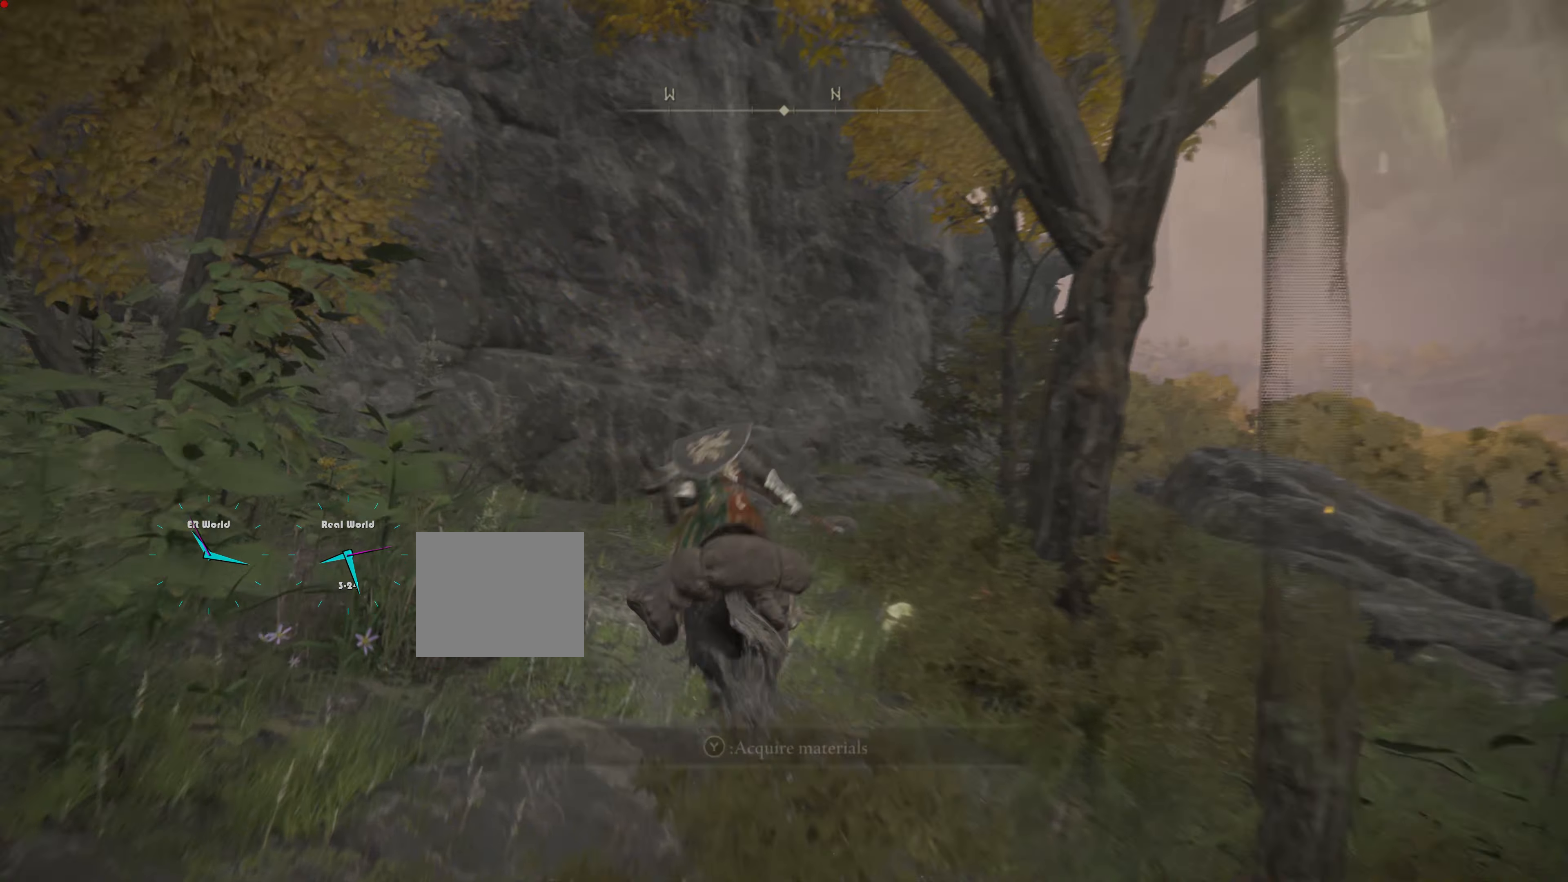
{"buttons": [], "left_stick": "center", "right_stick": "center", "events": [[150, "left_stick", "center"], [200, "TRIANGLE", "down"], [300, "TRIANGLE", "up"], [383, "TRIANGLE", "down"], [484, "TRIANGLE", "up"]]}
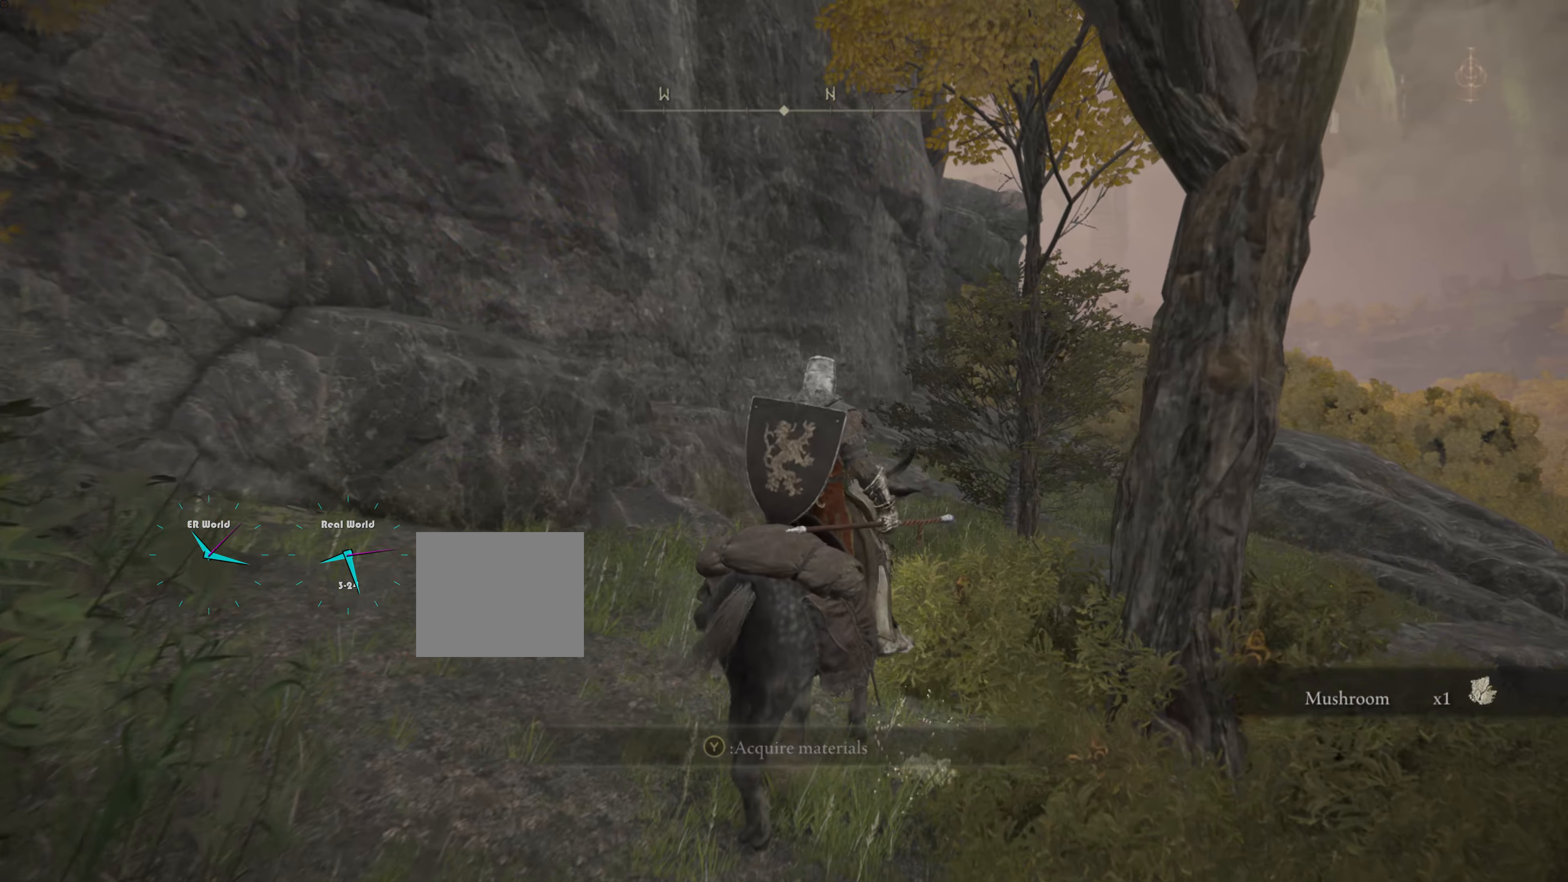
{"buttons": [], "left_stick": "center", "right_stick": "center", "events": []}
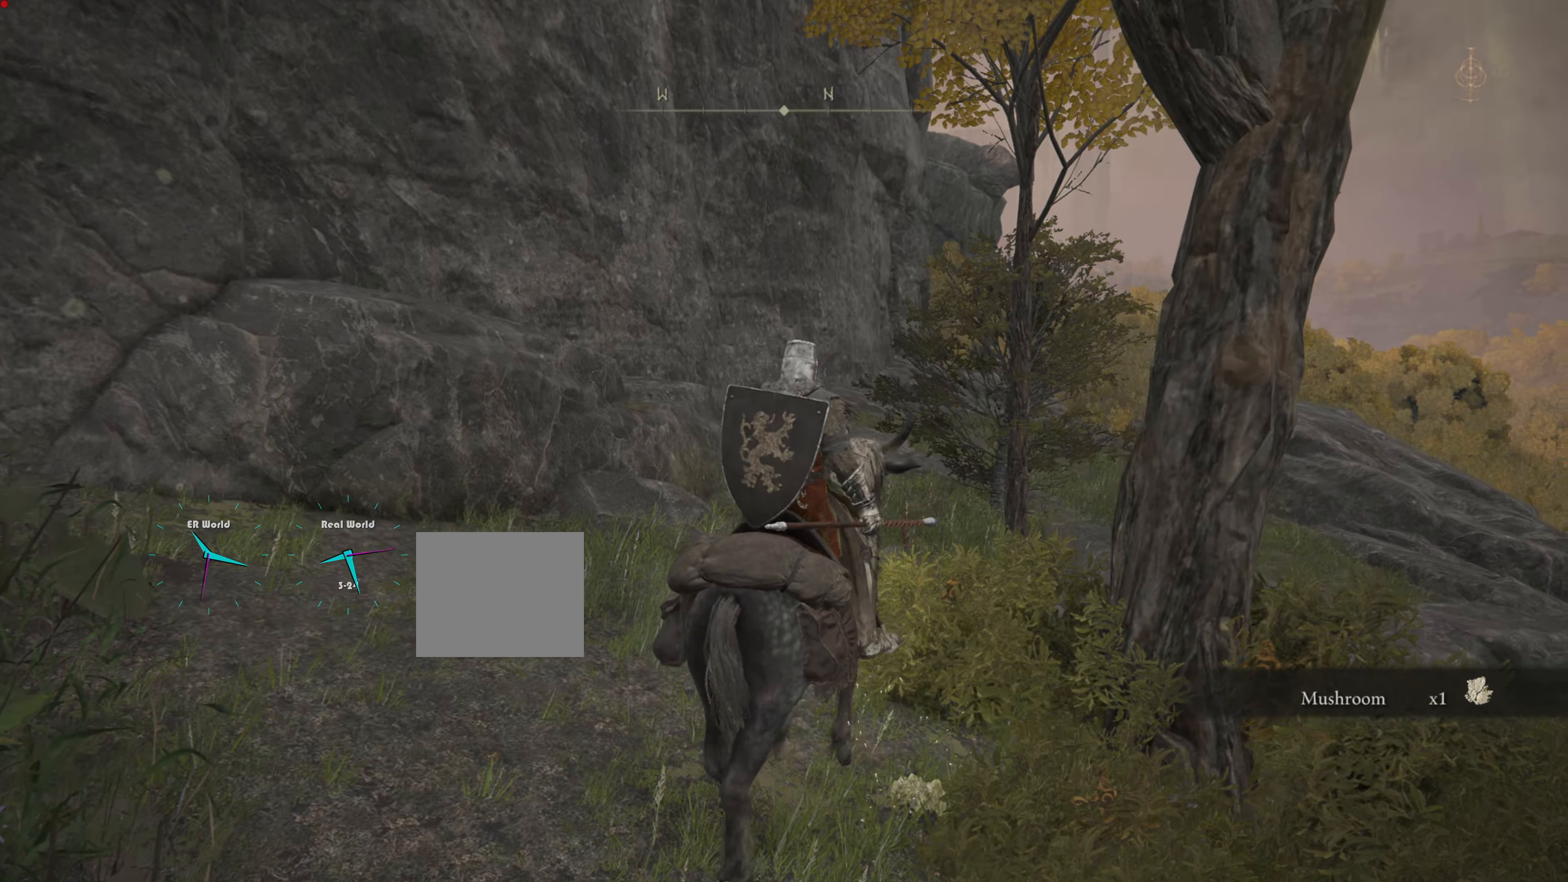
{"buttons": [], "left_stick": "left", "right_stick": "center", "events": [[50, "left_stick", "left"], [66, "right_stick", "down-left"], [367, "right_stick", "center"]]}
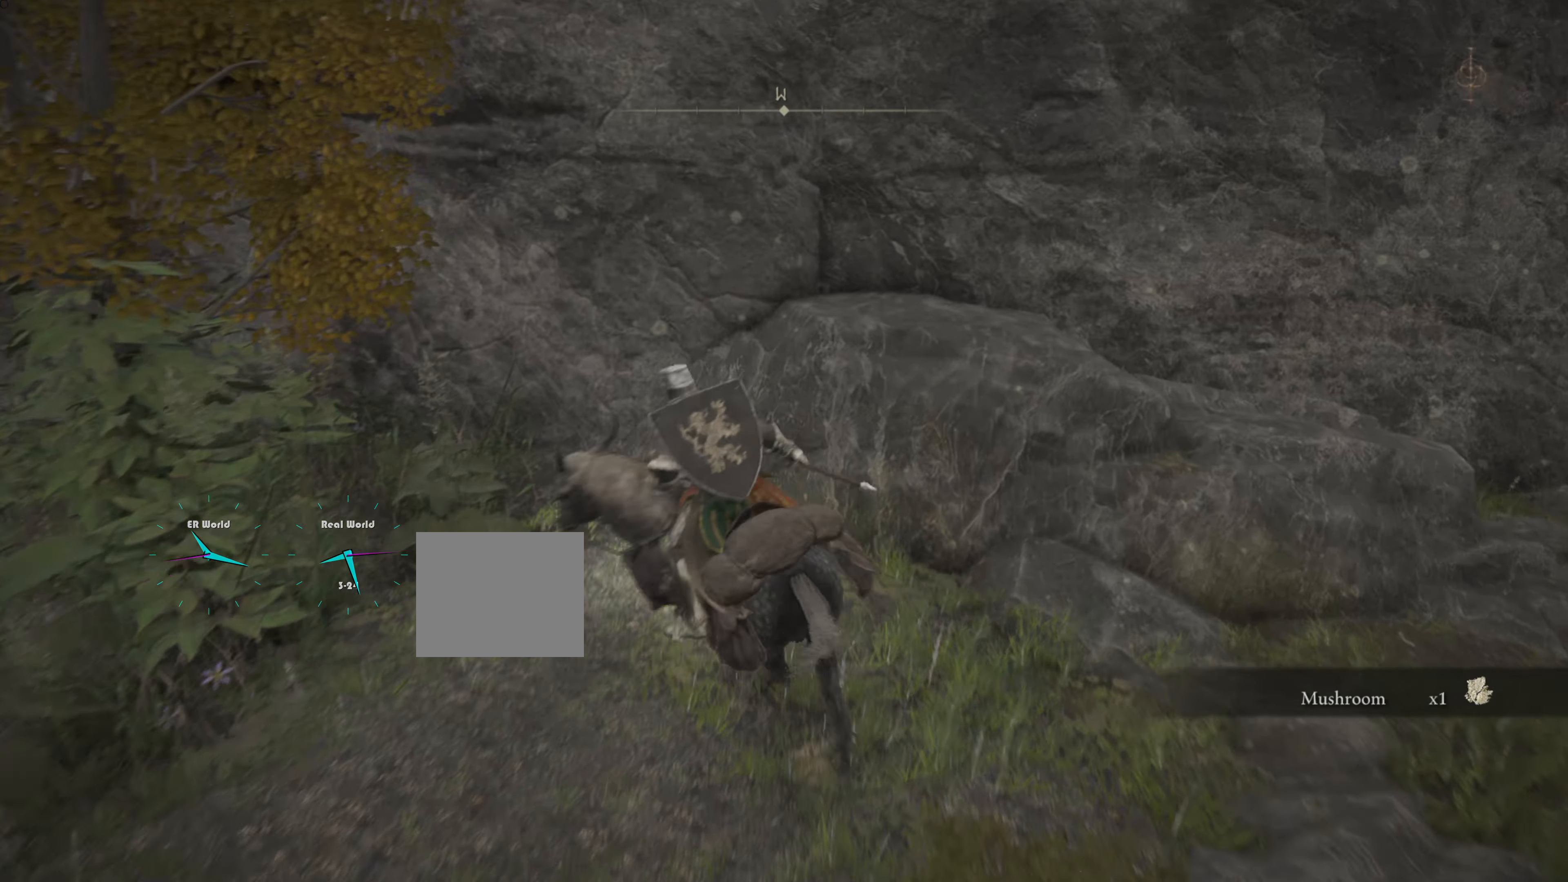
{"buttons": [], "left_stick": "down-left", "right_stick": "center", "events": [[334, "left_stick", "down-left"]]}
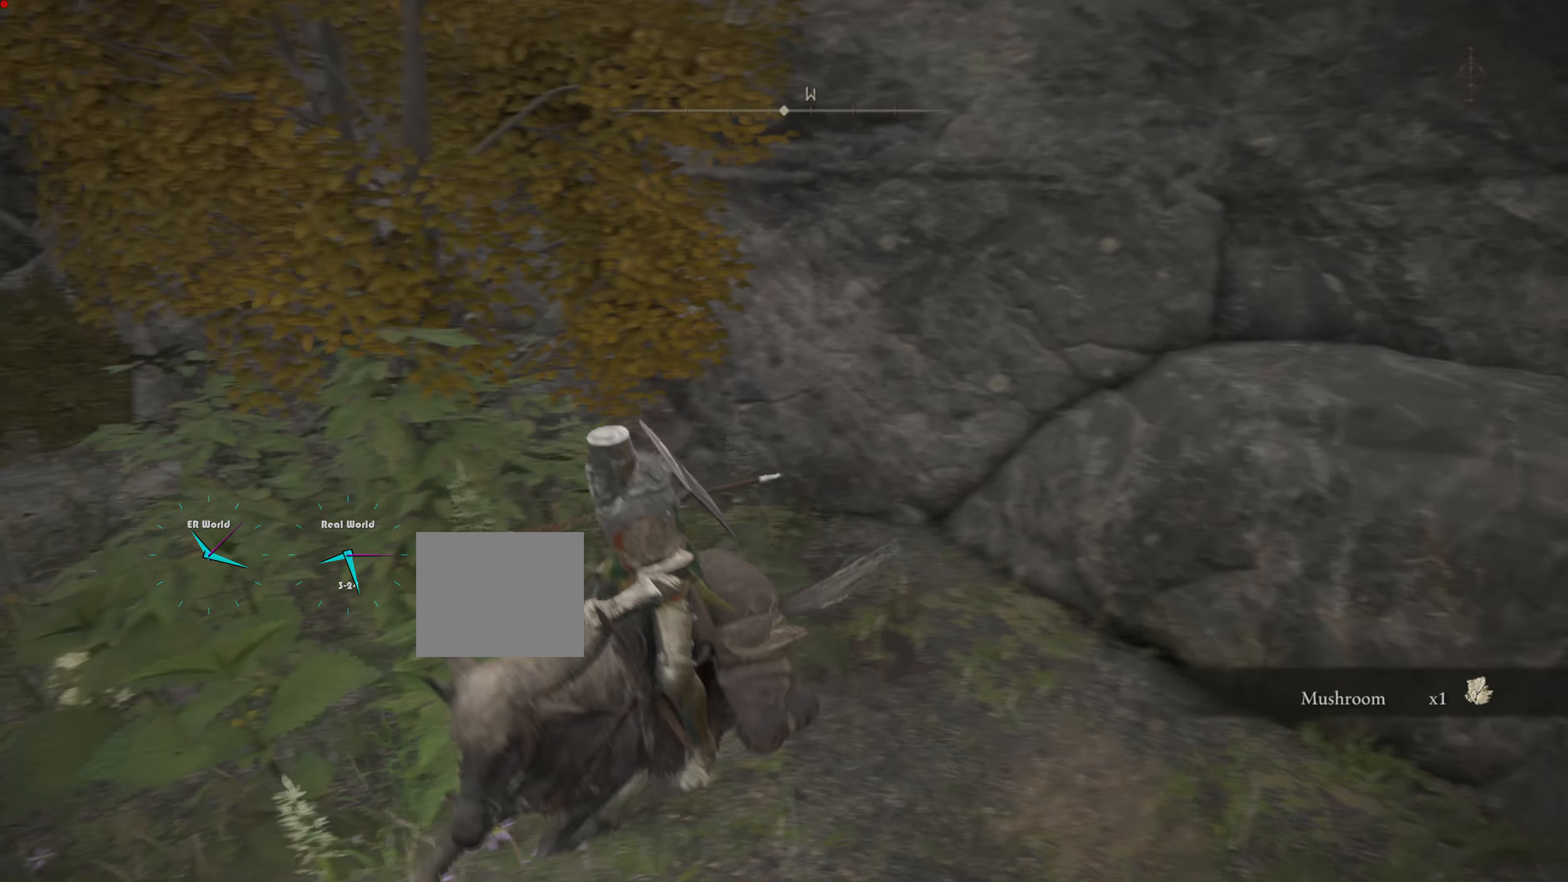
{"buttons": ["TRIANGLE"], "left_stick": "up", "right_stick": "center"}
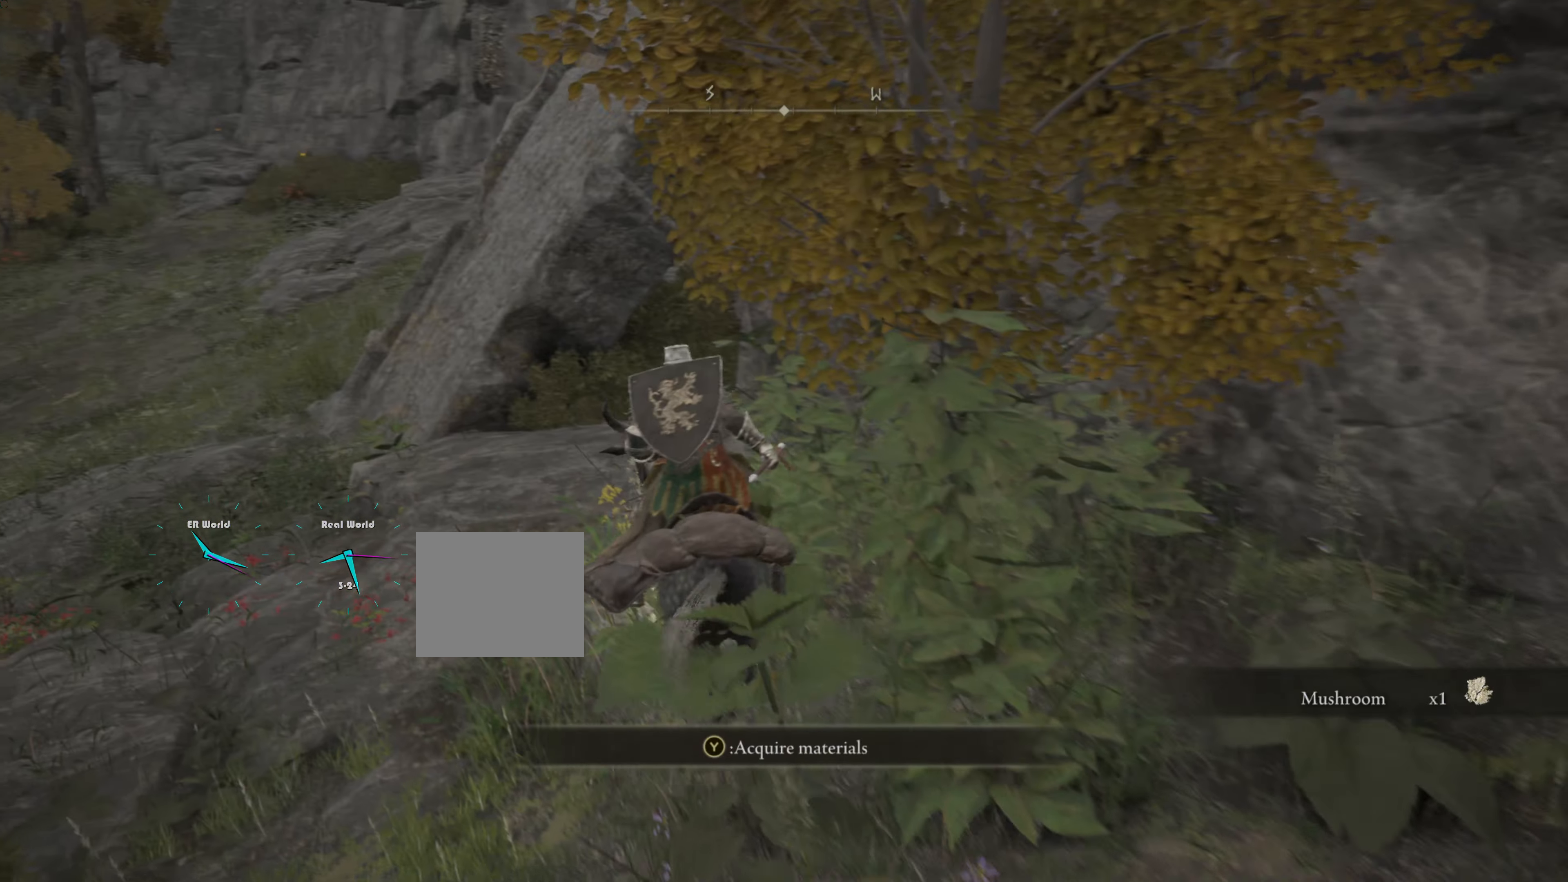
{"buttons": [], "left_stick": "down-left", "right_stick": "center", "events": [[50, "TRIANGLE", "up"], [134, "TRIANGLE", "down"], [150, "left_stick", "center"], [234, "TRIANGLE", "up"], [301, "TRIANGLE", "down"], [317, "left_stick", "down-left"], [401, "TRIANGLE", "up"]]}
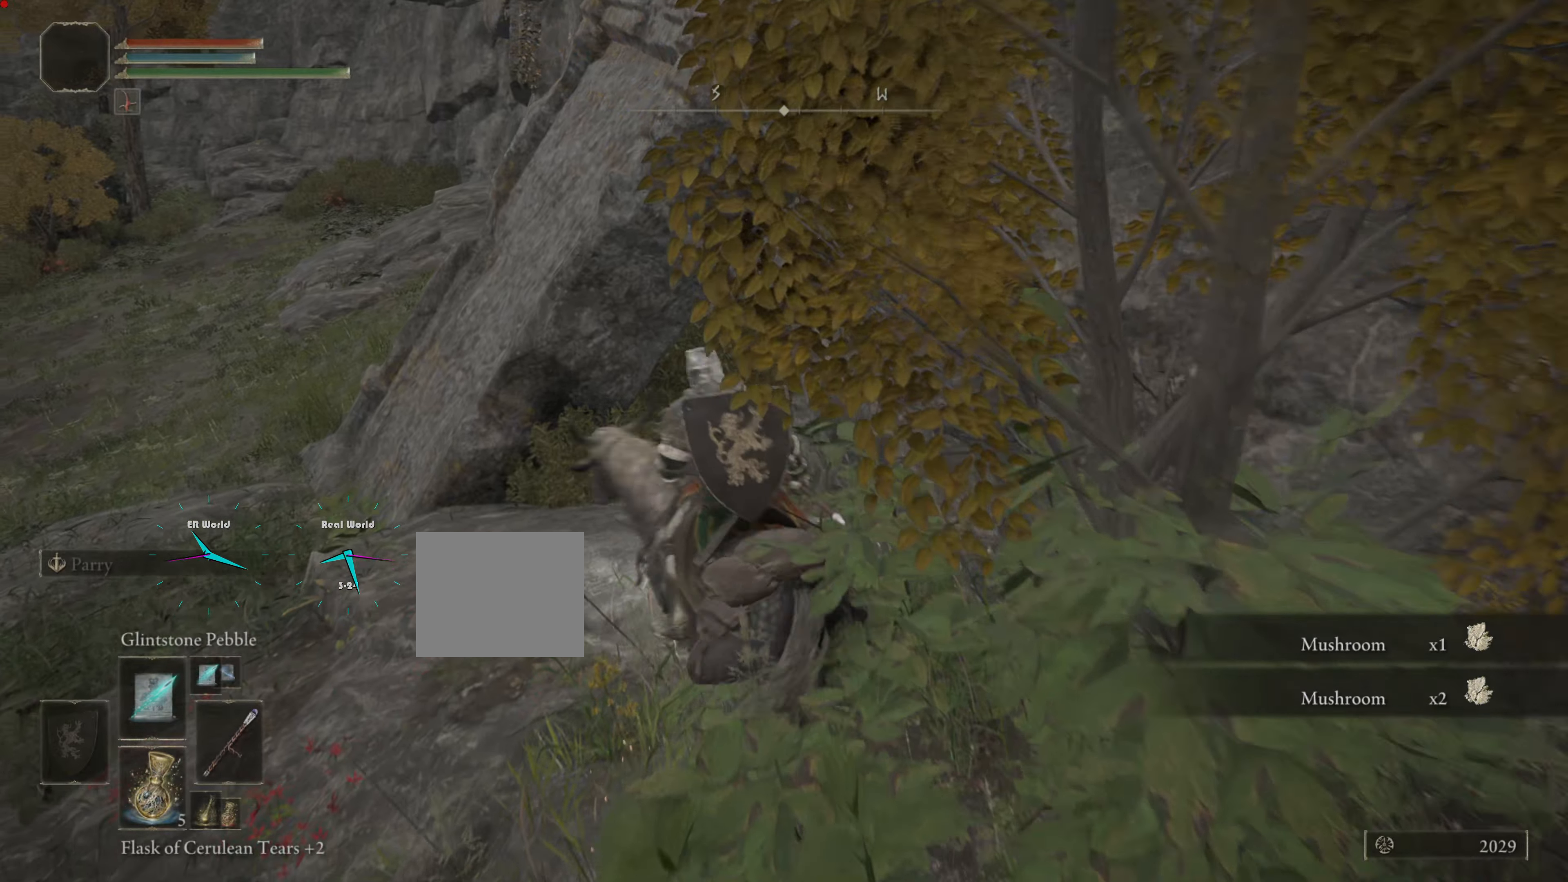
{"buttons": [], "left_stick": "down-left", "right_stick": "left", "events": [[400, "right_stick", "left"]]}
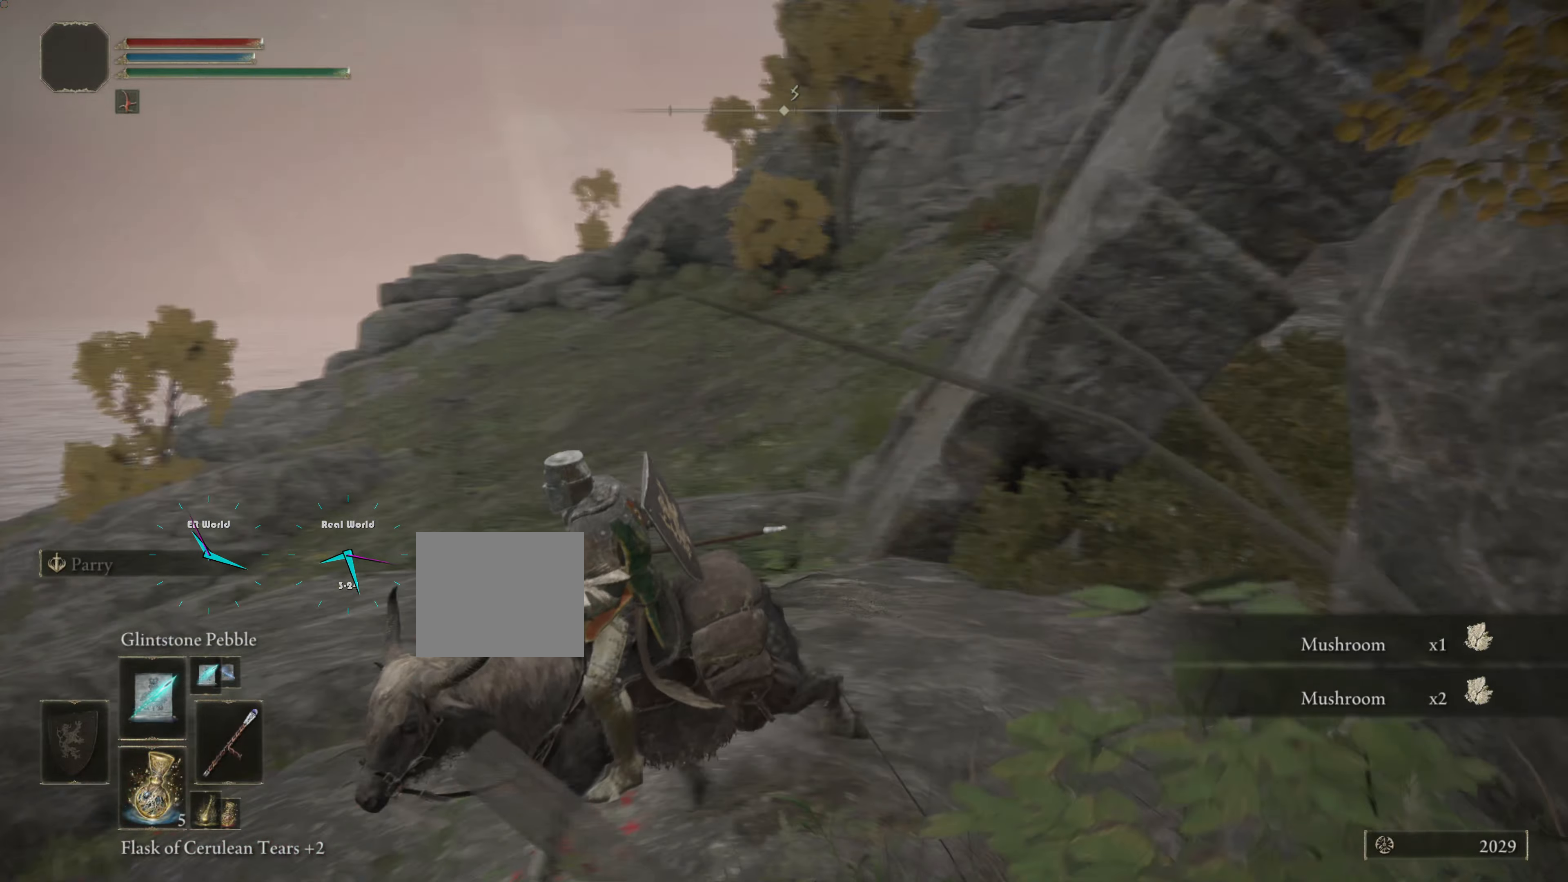
{"buttons": ["R1"], "left_stick": "center", "right_stick": "center", "events": [[301, "right_stick", "center"], [367, "left_stick", "center"], [501, "R1", "down"]]}
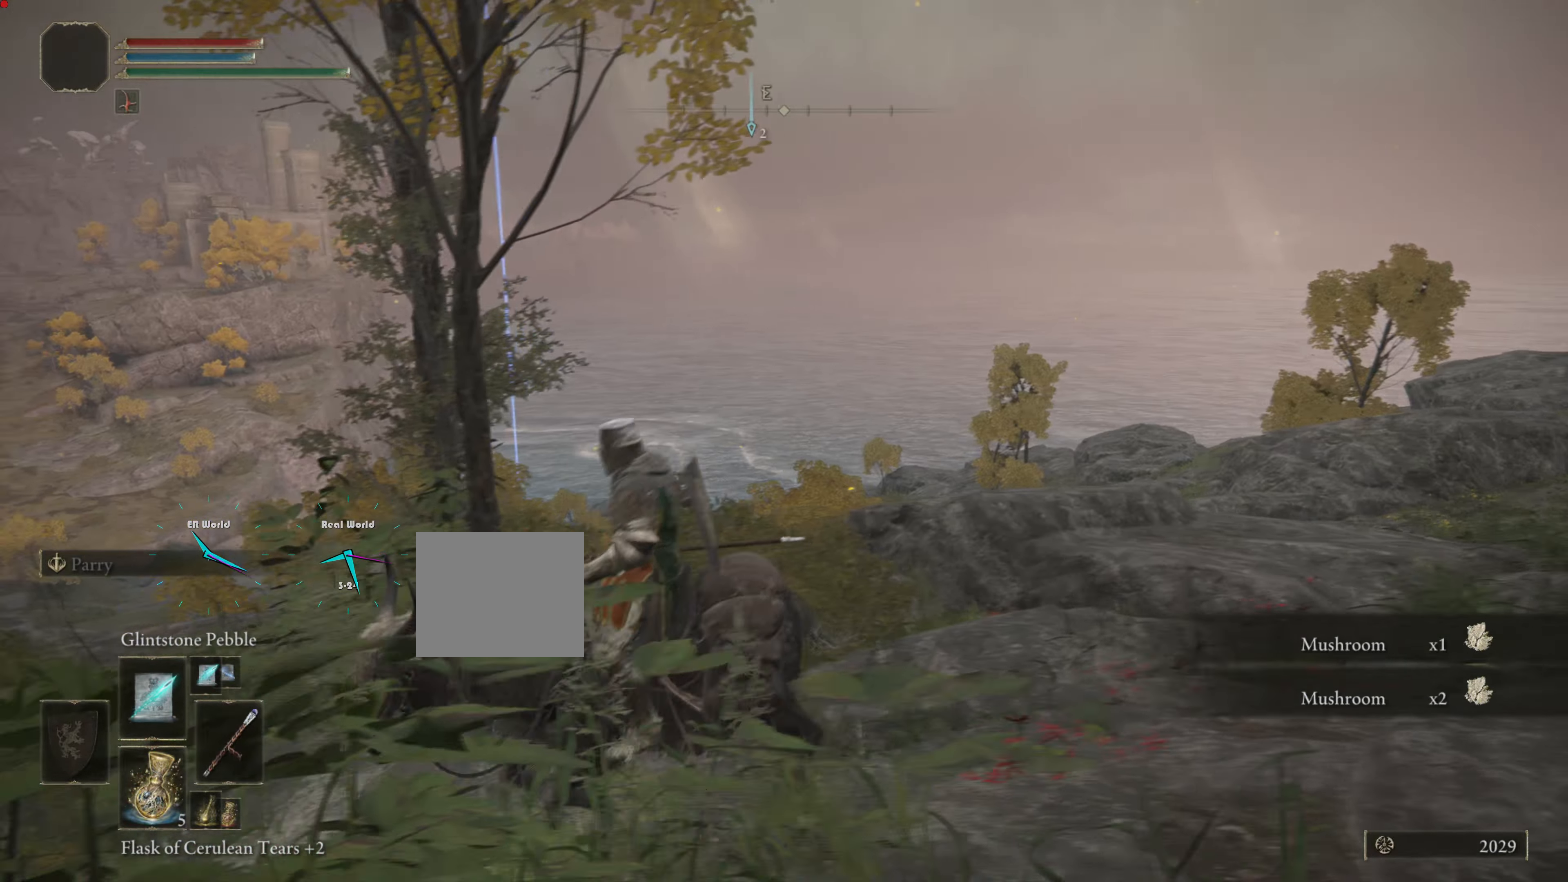
{"buttons": [], "left_stick": "up-left", "right_stick": "center", "events": [[16, "R1", "up"], [100, "right_stick", "down-left"], [167, "left_stick", "up-left"], [300, "right_stick", "center"]]}
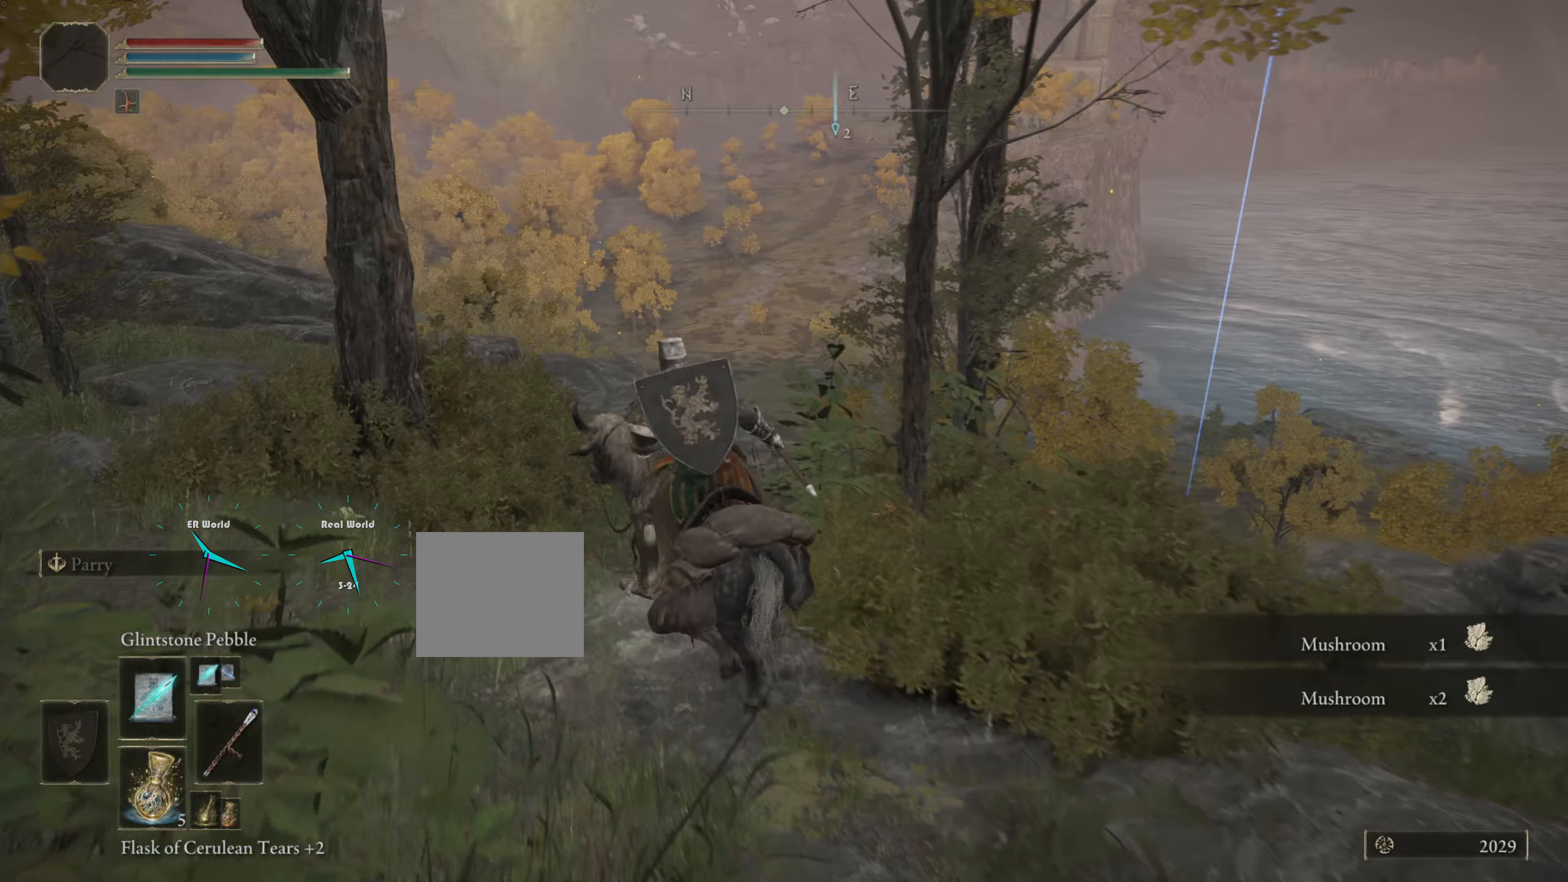
{"buttons": [], "left_stick": "up", "right_stick": "center", "events": [[116, "right_stick", "left"], [367, "left_stick", "up"], [367, "right_stick", "center"]]}
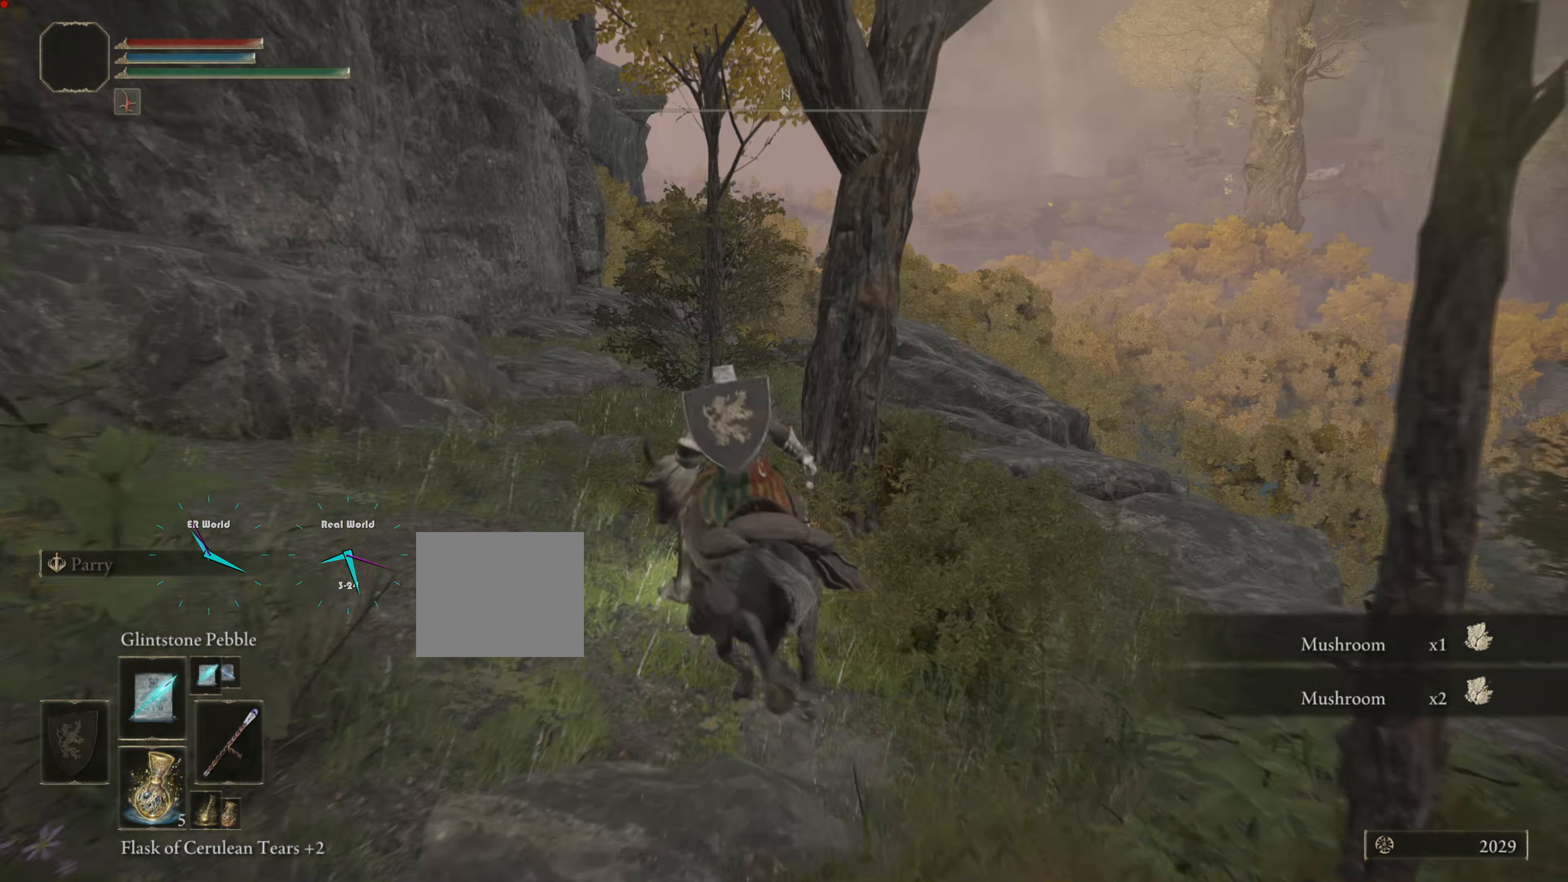
{"buttons": [], "left_stick": "center", "right_stick": "center", "events": [[200, "left_stick", "center"]]}
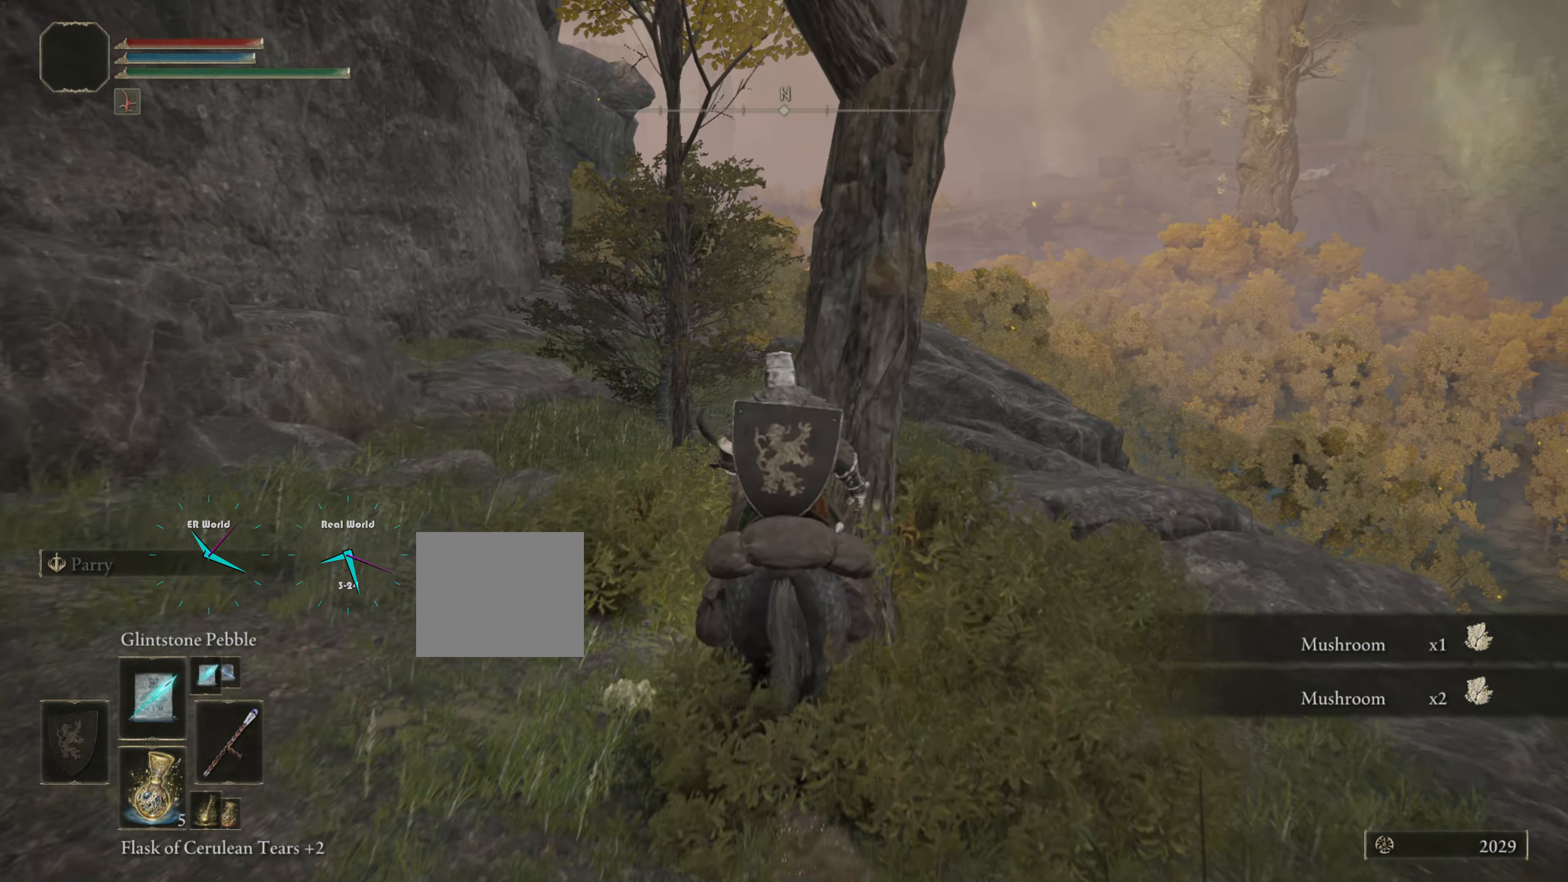
{"buttons": [], "left_stick": "left", "right_stick": "center"}
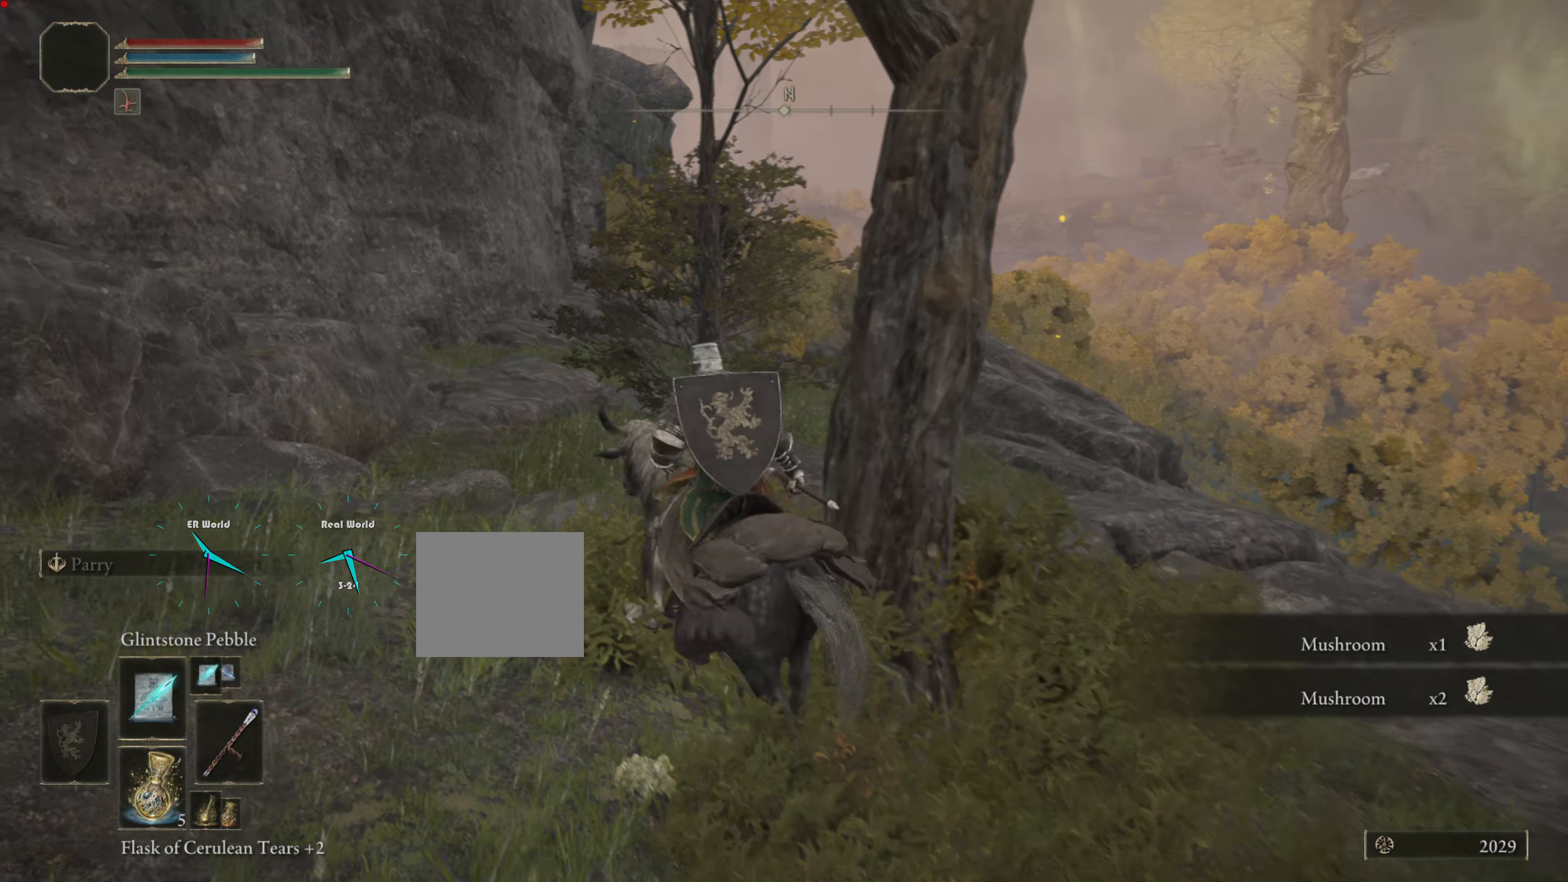
{"buttons": [], "left_stick": "up", "right_stick": "center", "events": [[17, "left_stick", "up-left"], [201, "left_stick", "up"], [217, "right_stick", "right"], [451, "right_stick", "center"]]}
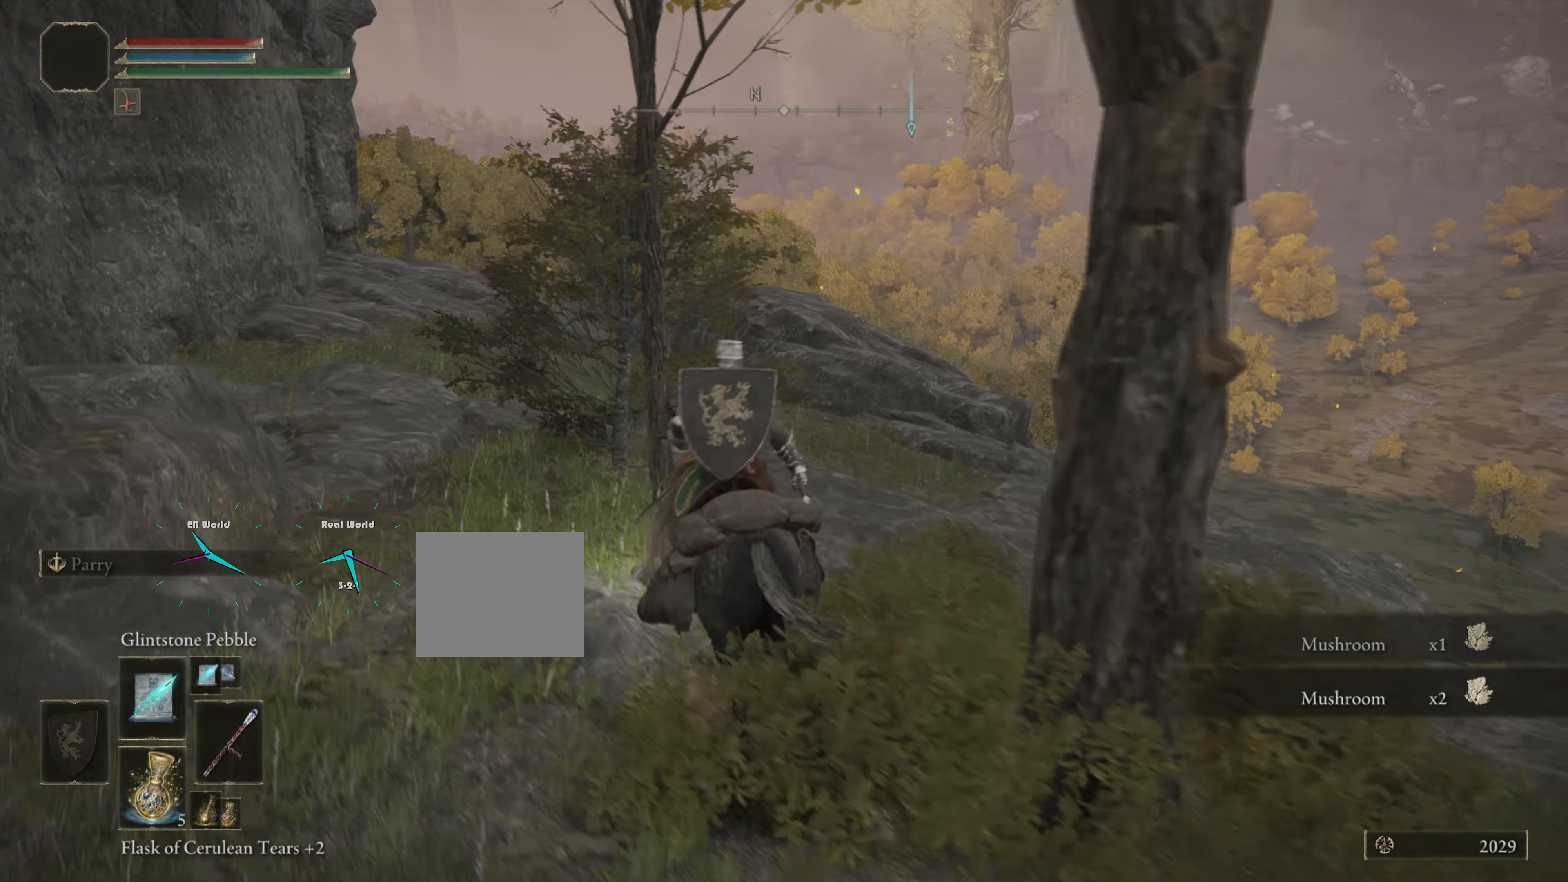
{"buttons": [], "left_stick": "up", "right_stick": "center", "events": []}
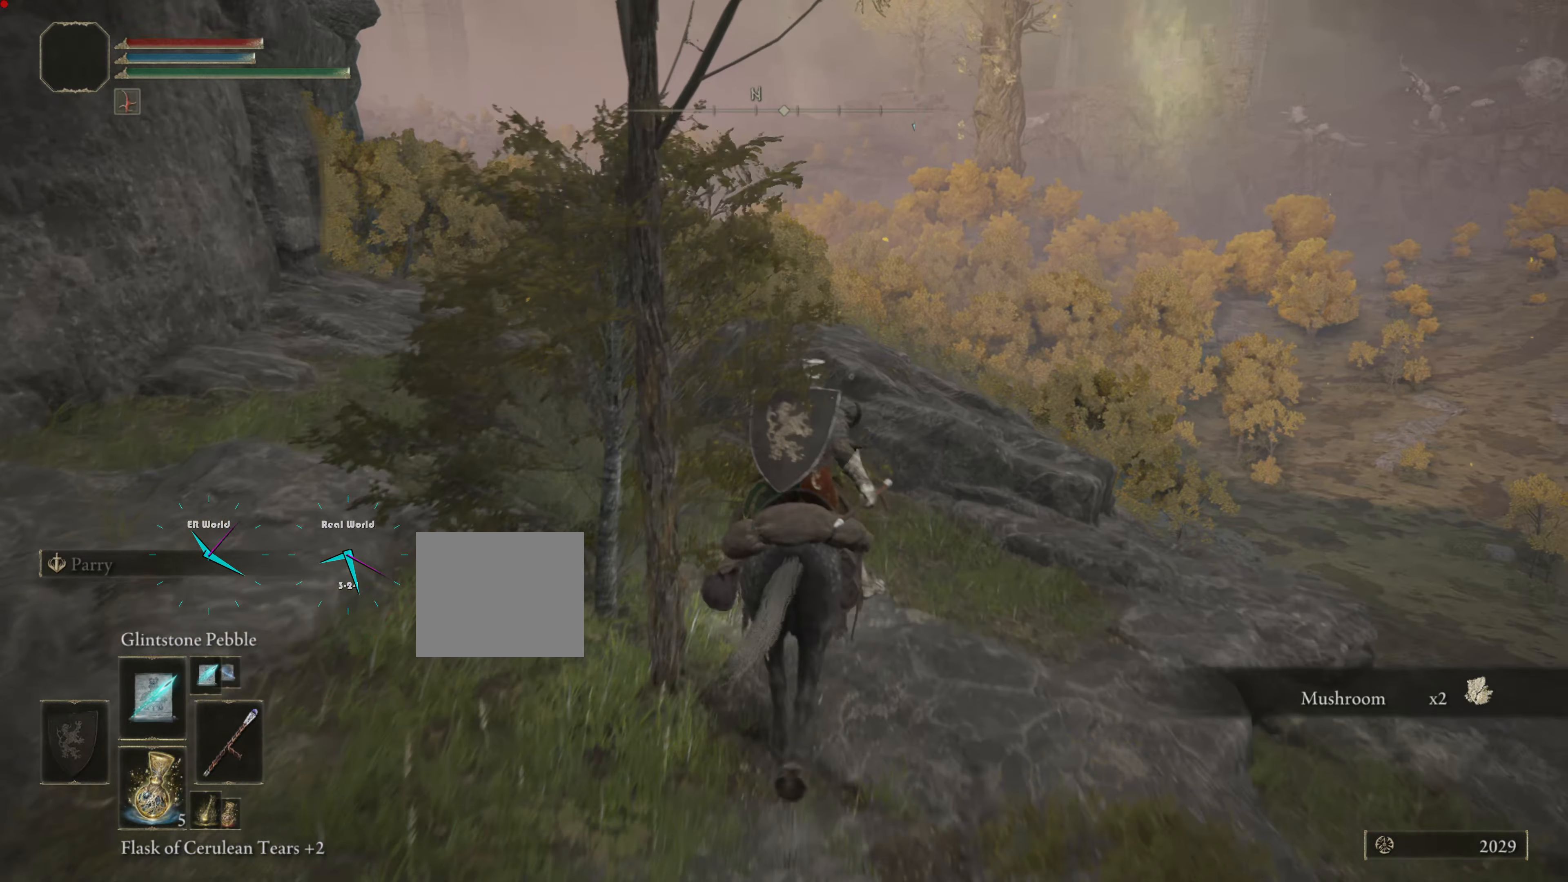
{"buttons": [], "left_stick": "up", "right_stick": "center", "events": [[100, "right_stick", "down-left"], [334, "right_stick", "center"]]}
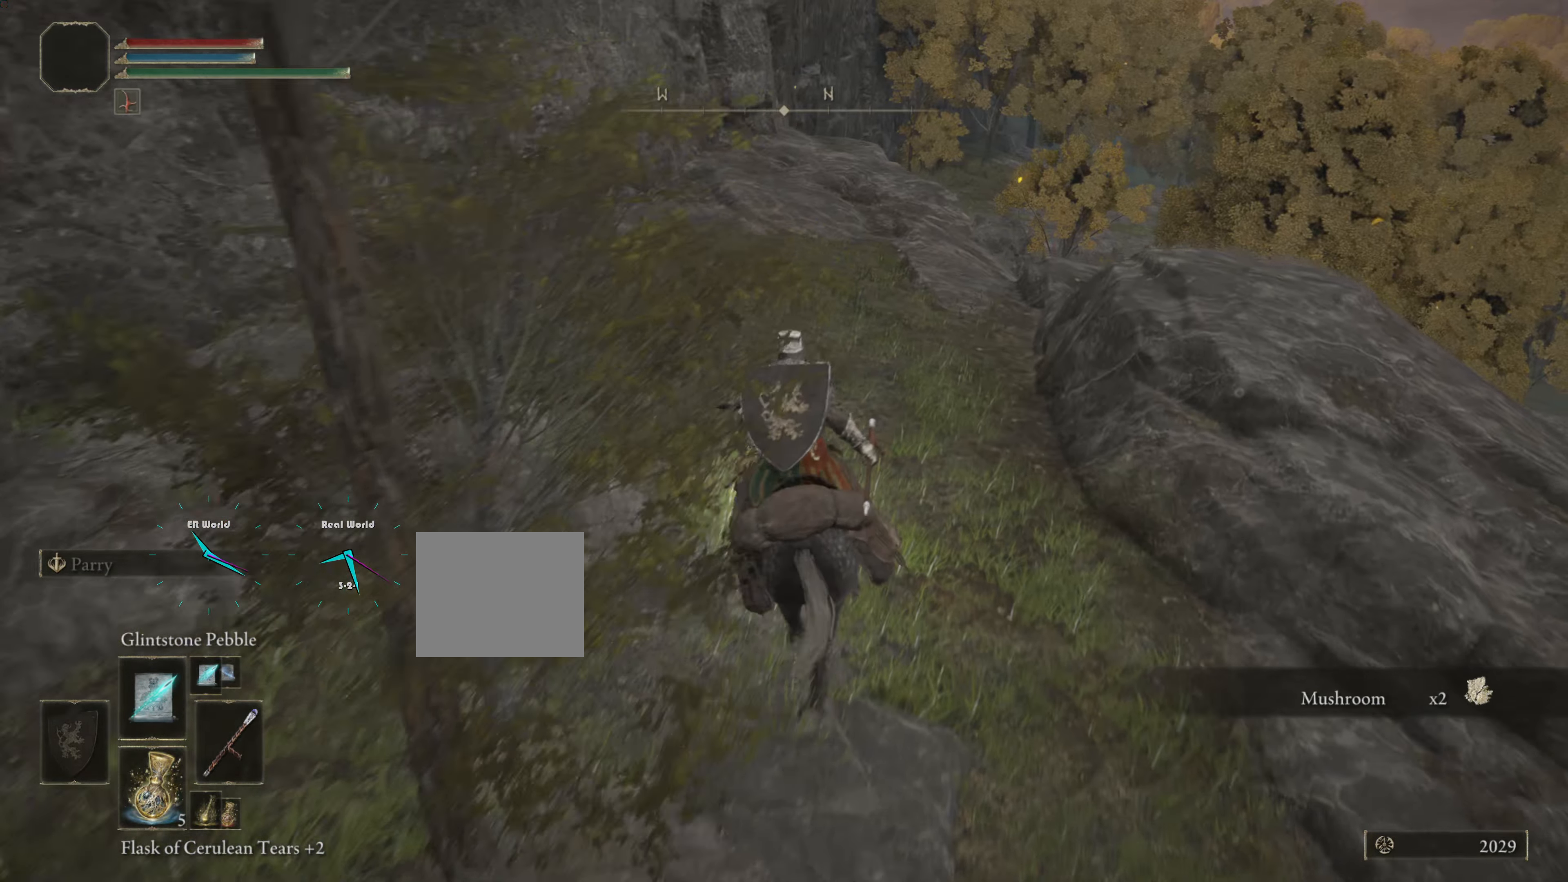
{"buttons": [], "left_stick": "center", "right_stick": "center", "events": [[150, "left_stick", "center"]]}
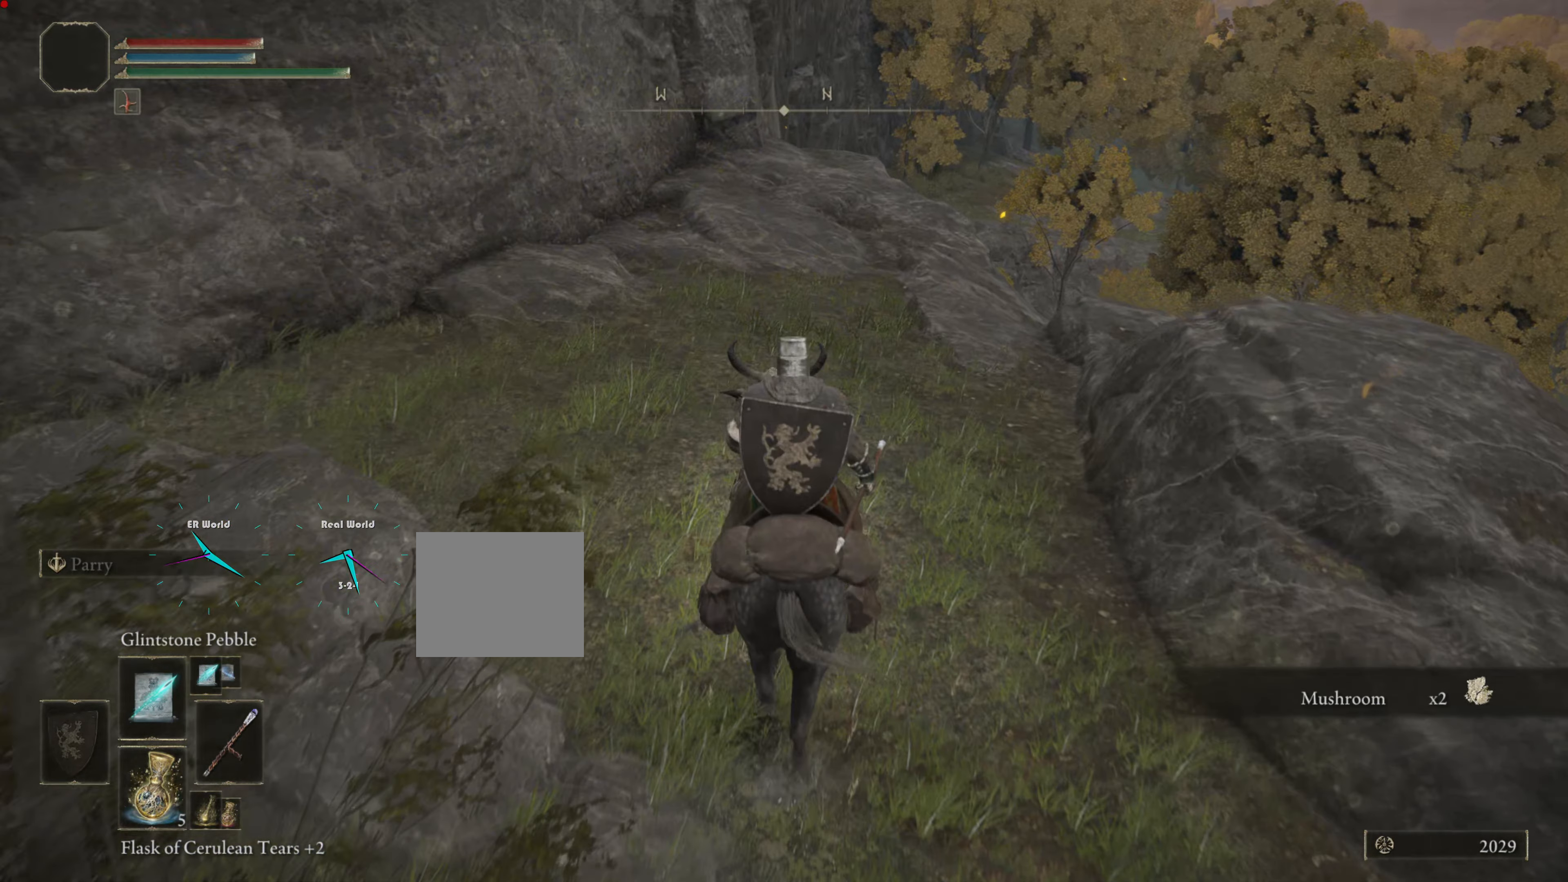
{"buttons": [], "left_stick": "up", "right_stick": "center", "events": [[17, "left_stick", "up"]]}
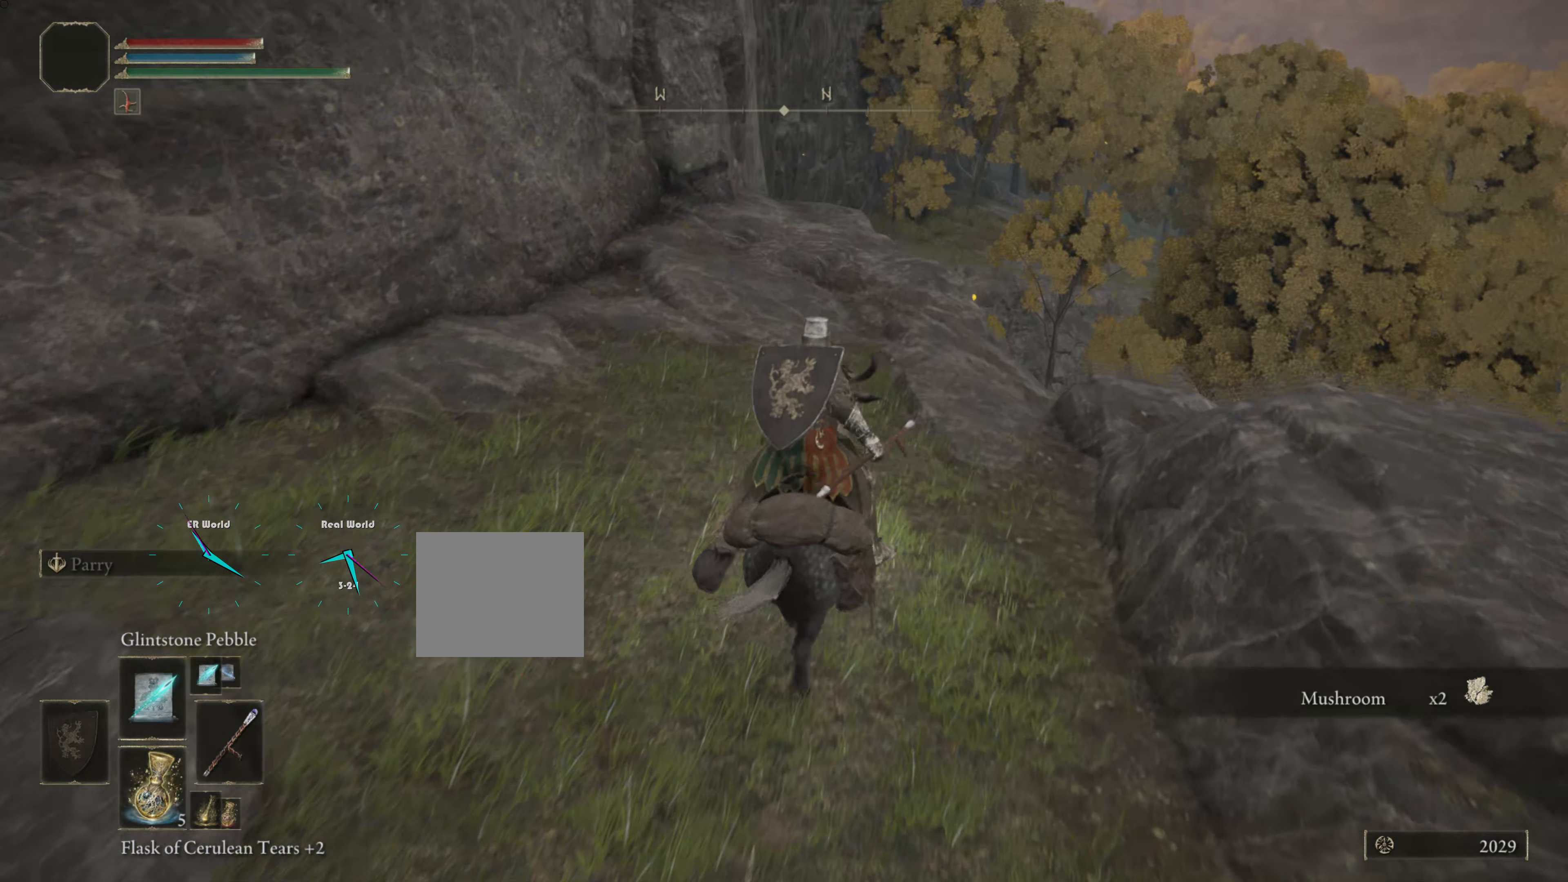
{"buttons": [], "left_stick": "up", "right_stick": "down", "events": [[334, "right_stick", "down"]]}
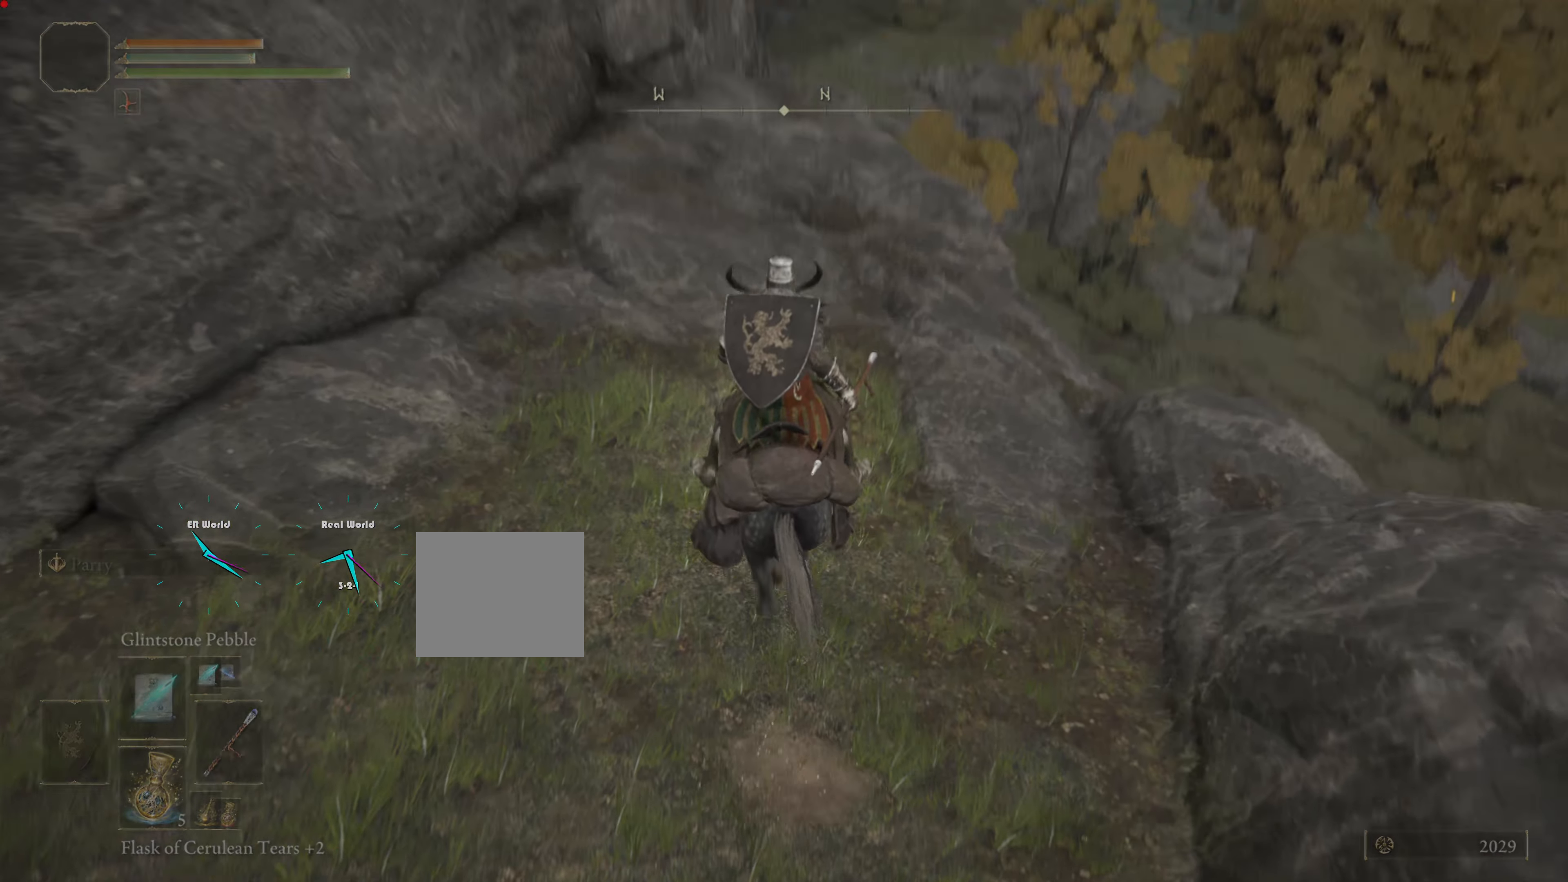
{"buttons": [], "left_stick": "up", "right_stick": "center", "events": [[34, "right_stick", "center"]]}
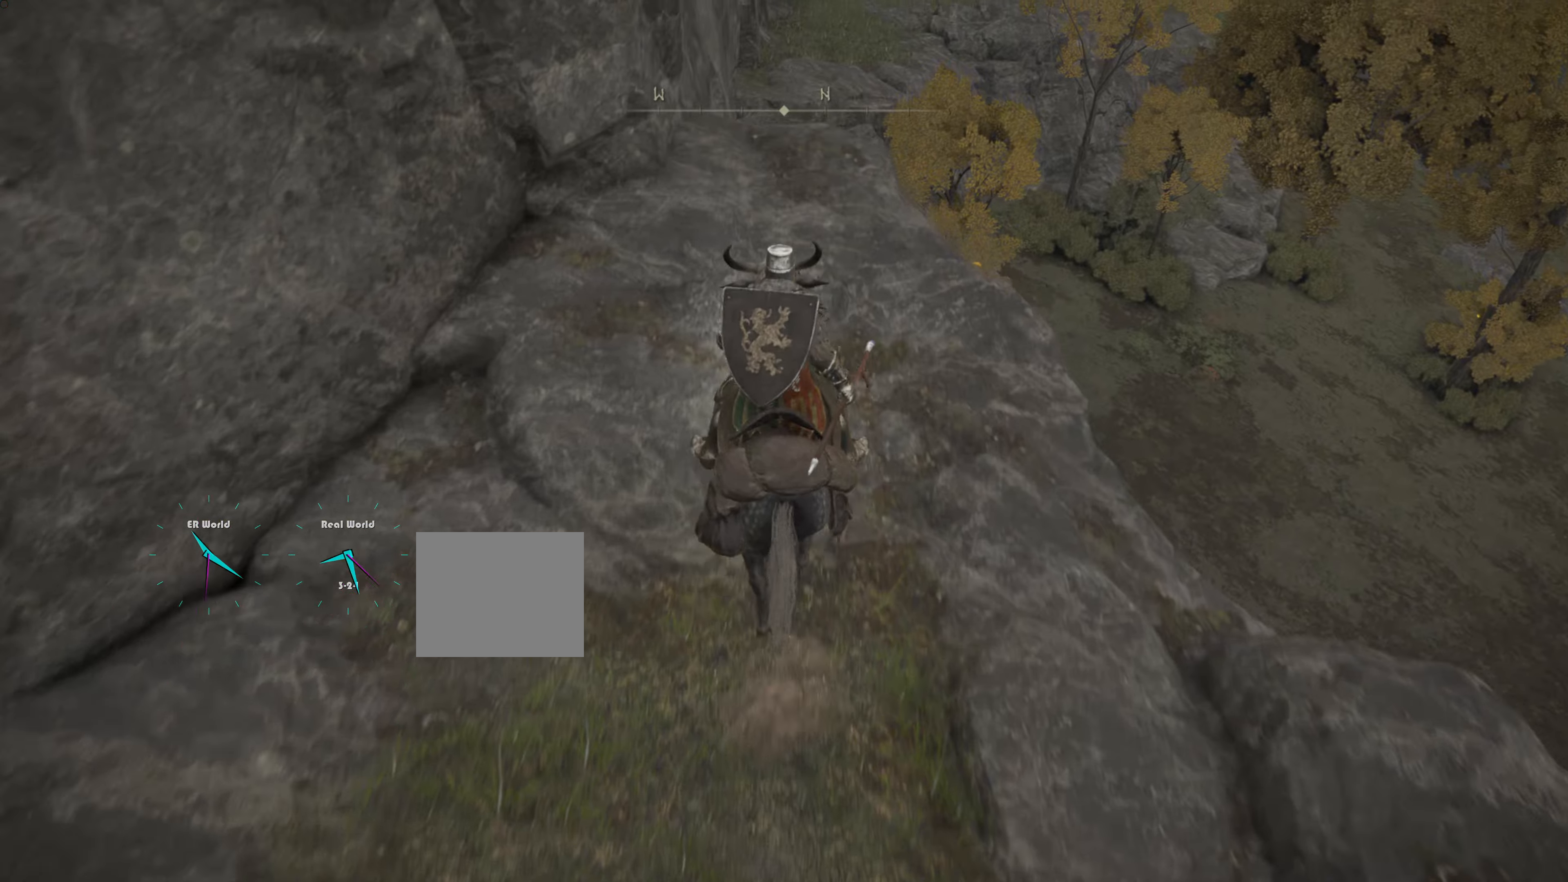
{"buttons": [], "left_stick": "center", "right_stick": "center", "events": [[17, "left_stick", "center"], [217, "right_stick", "up-left"], [484, "right_stick", "center"]]}
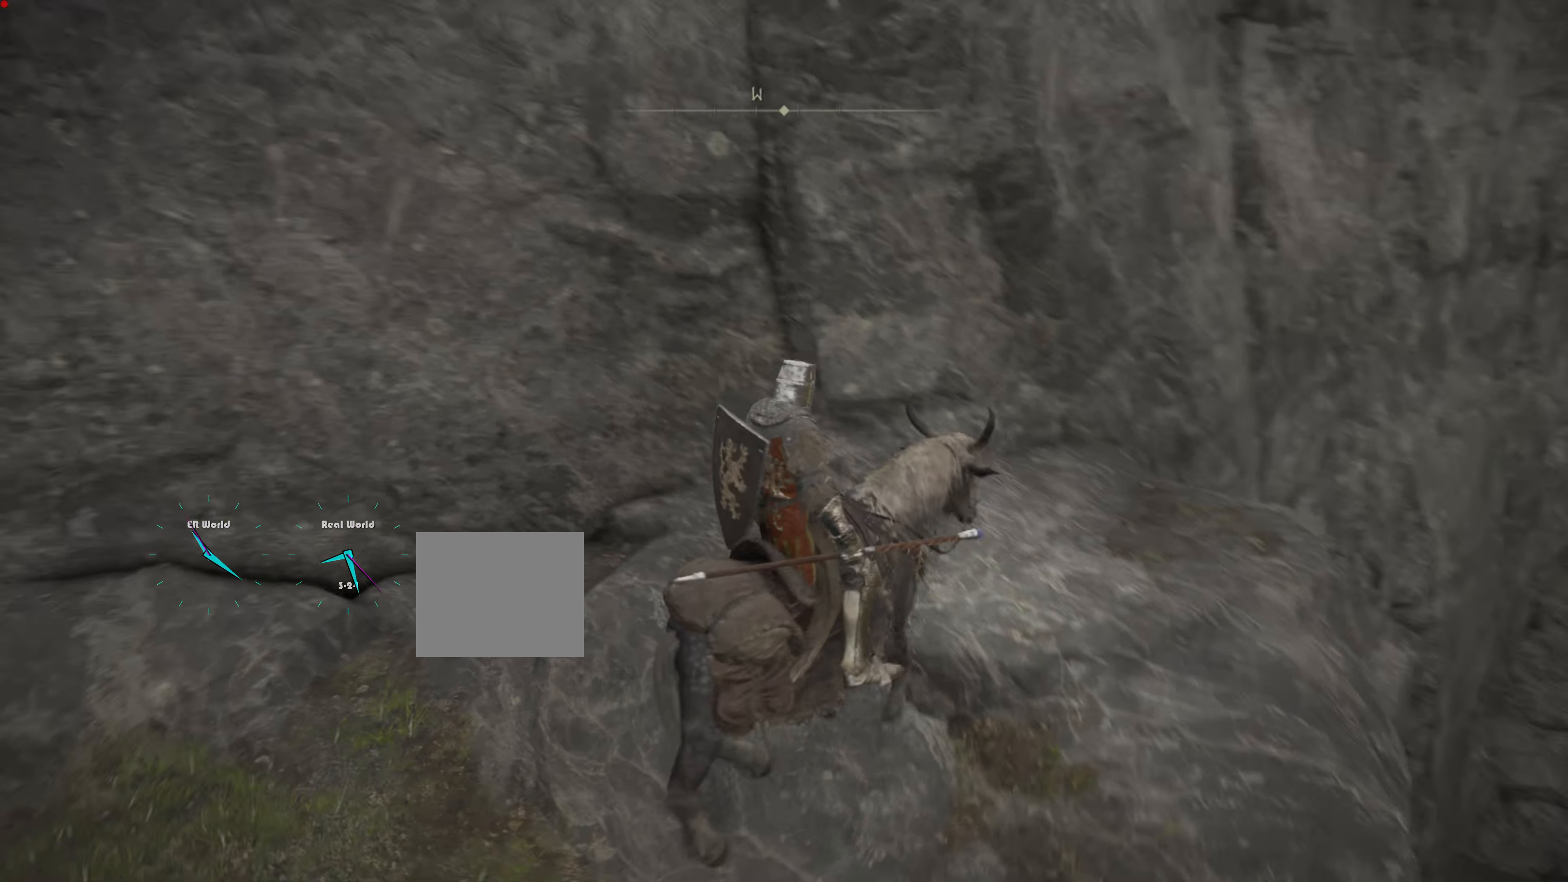
{"buttons": [], "left_stick": "center", "right_stick": "center", "events": []}